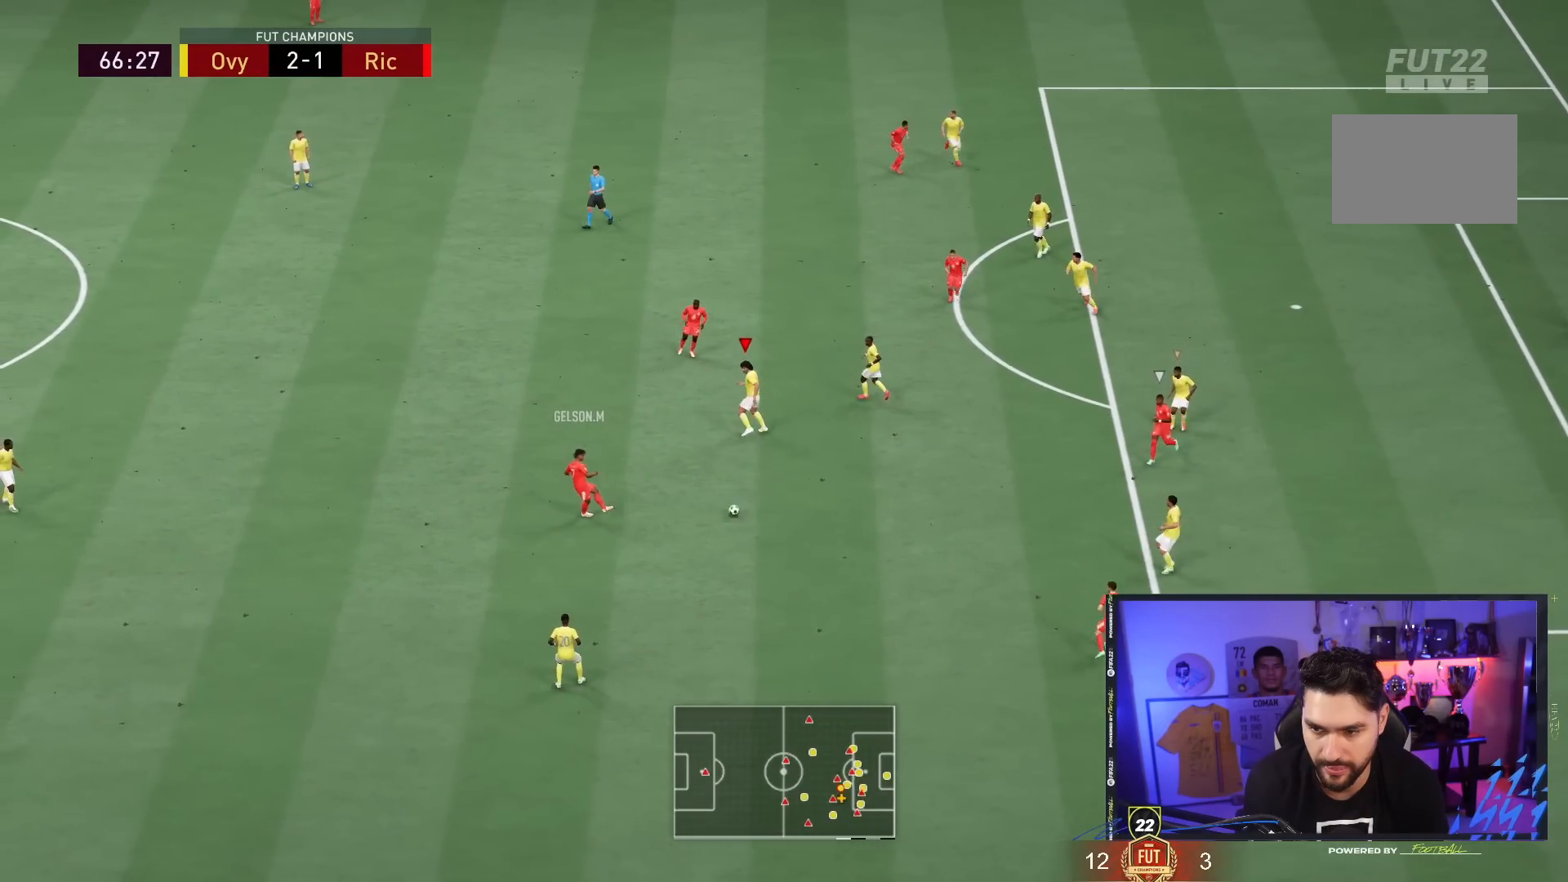
Gameplay with a controller (PlayStation layout); each line is a JSON object with the inputs held at the frame after it (dt_ms = milliseconds from this image to that frame). "events" lists button and stick changes between this image and that frame as [ms after this image, input, new state], when the widget could be followed in between. Not read: L3 R3.
{"dt_ms": 500, "buttons": ["L1"], "left_stick": "down-right", "right_stick": "center", "events": [[17, "left_stick", "up-left"], [150, "L2", "down"], [300, "R2", "up"], [350, "left_stick", "up-right"], [417, "L1", "down"], [433, "L2", "up"], [483, "left_stick", "down-right"]]}
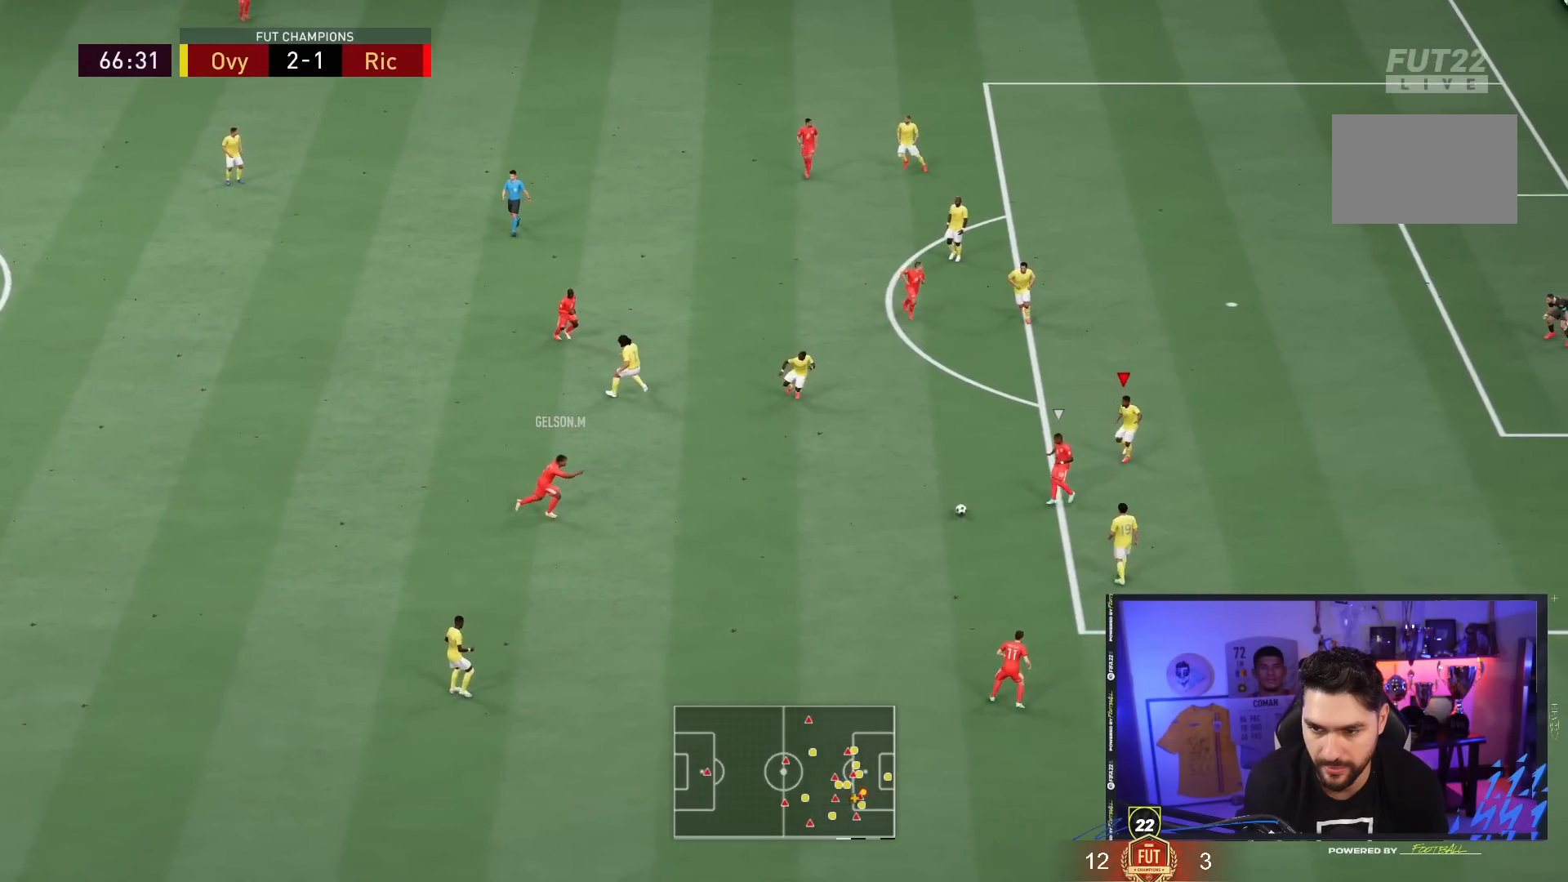
{"dt_ms": 500, "buttons": ["L2"], "left_stick": "up-left", "right_stick": "center", "events": [[17, "left_stick", "down"], [50, "L1", "up"], [117, "left_stick", "center"], [133, "L2", "down"], [350, "left_stick", "up-left"]]}
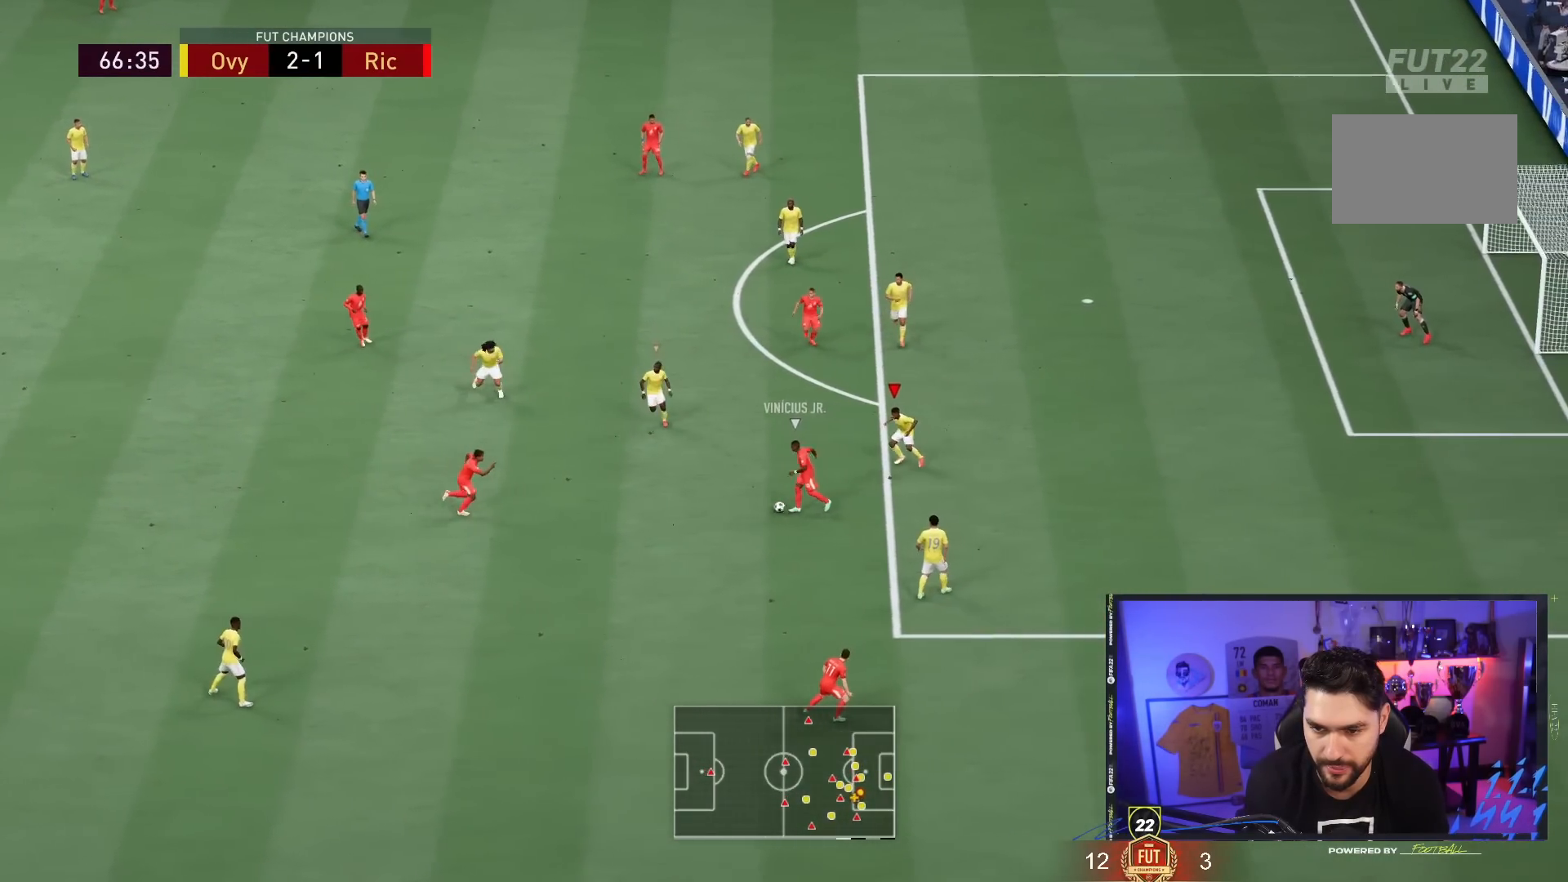
{"dt_ms": 500, "buttons": ["L2"], "left_stick": "up-right", "right_stick": "center", "events": [[267, "left_stick", "up"], [417, "left_stick", "up-right"]]}
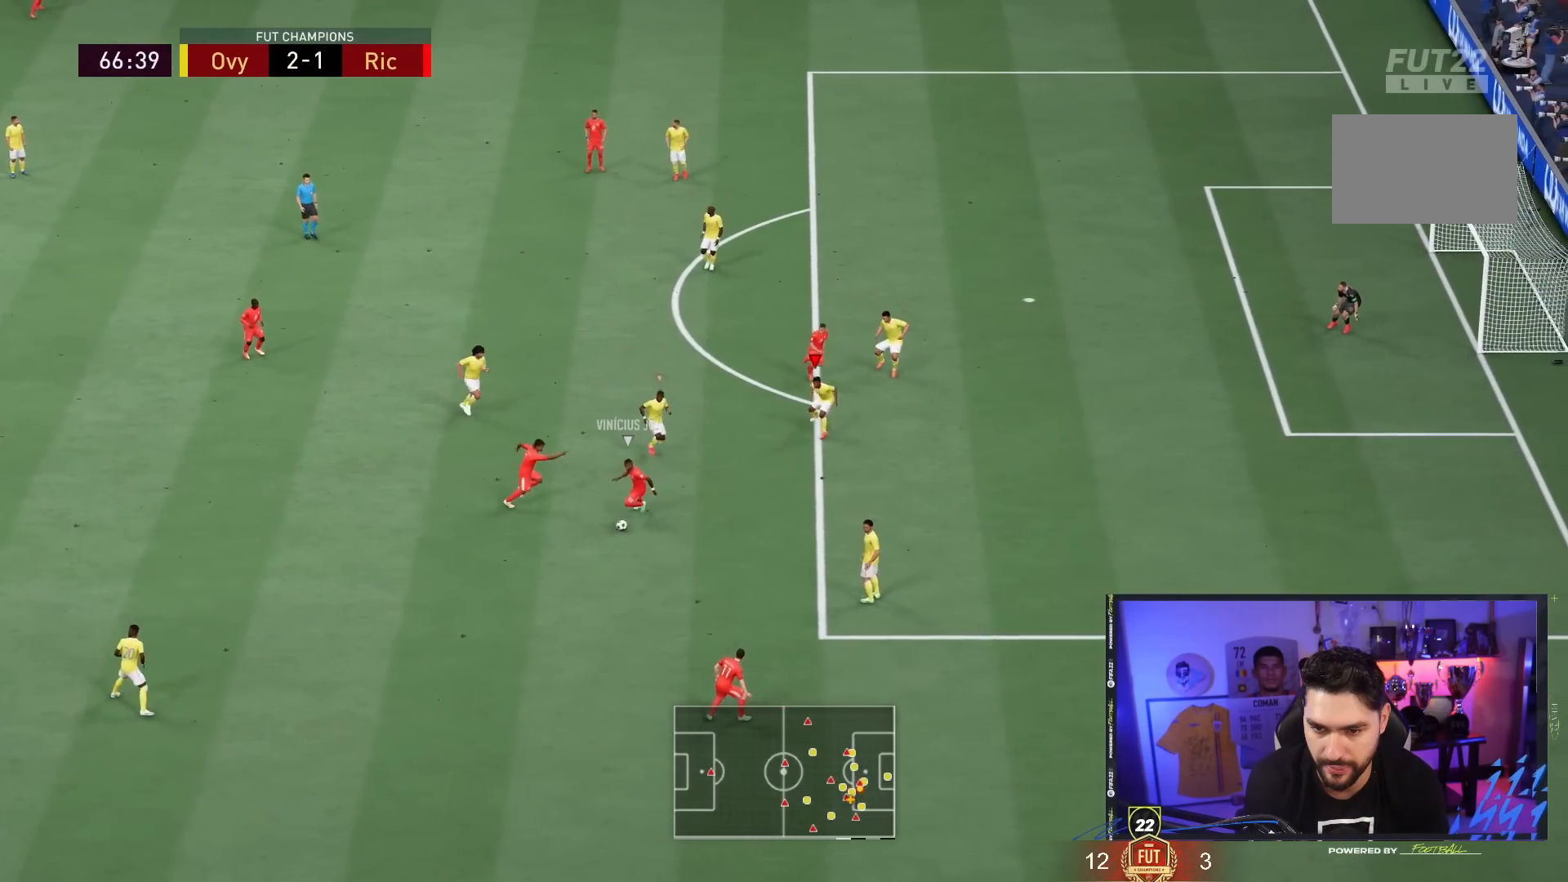
{"dt_ms": 1000, "buttons": ["L2", "R2"], "left_stick": "right", "right_stick": "center"}
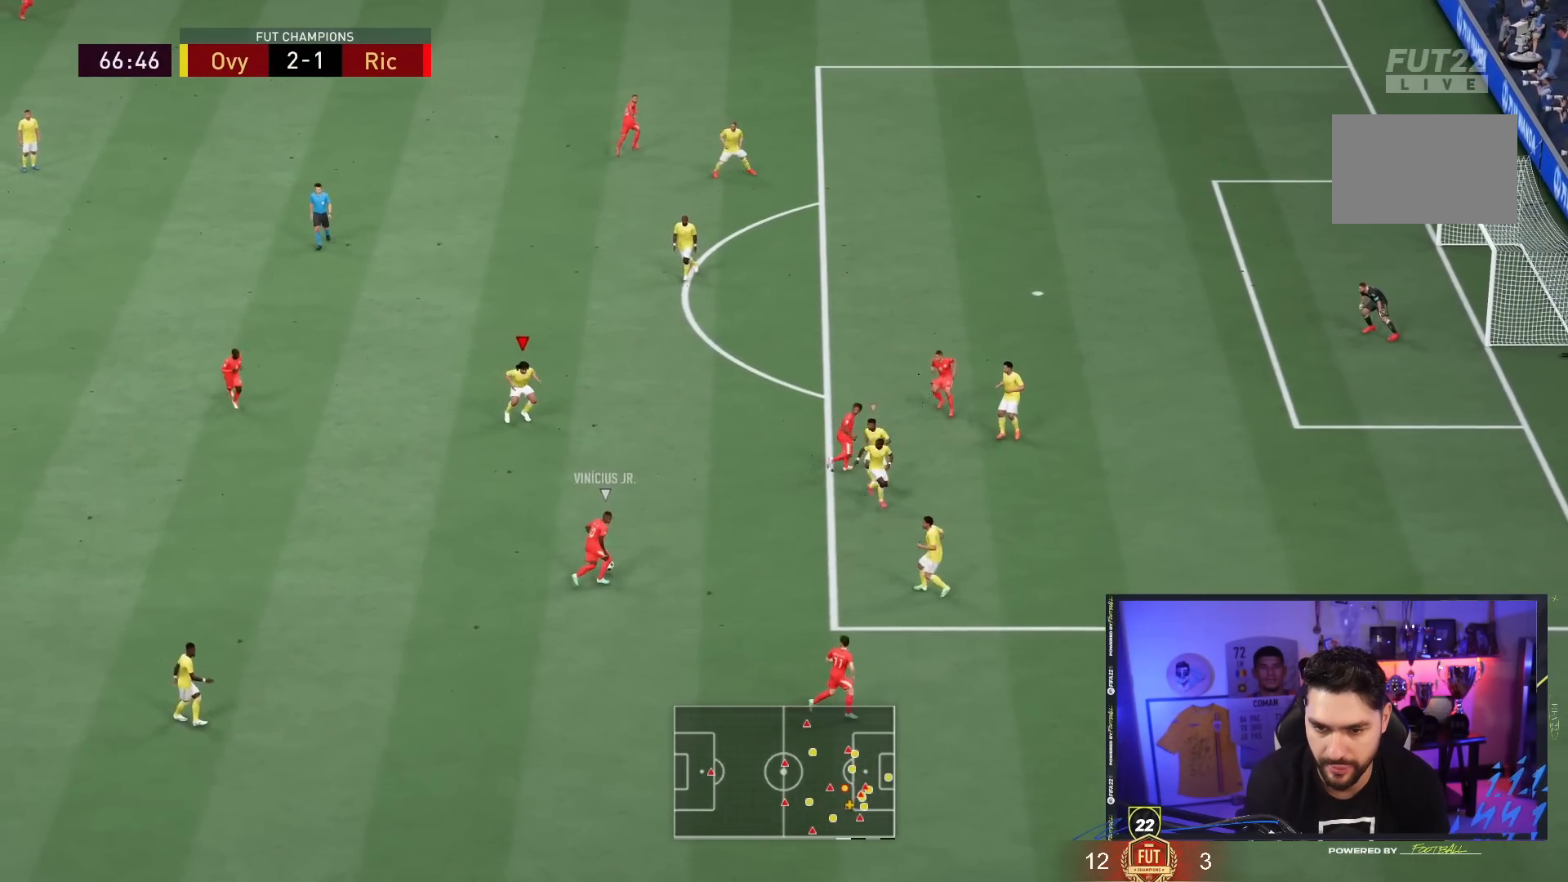
{"dt_ms": 500, "buttons": ["CROSS", "L2", "R2"], "left_stick": "center", "right_stick": "center", "events": [[50, "CROSS", "down"], [133, "left_stick", "center"]]}
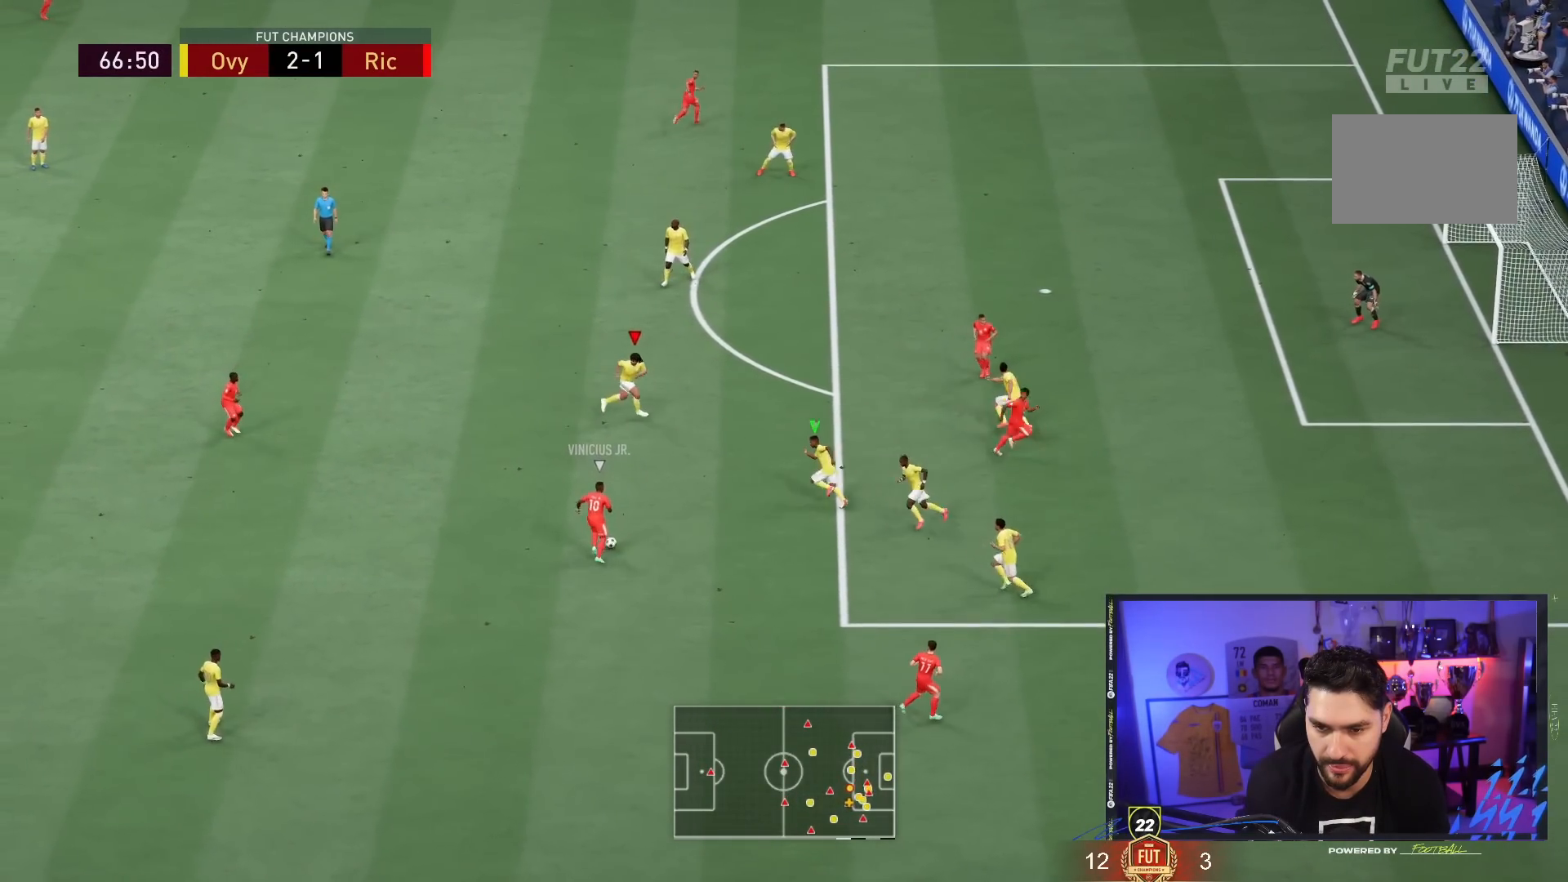
{"dt_ms": 500, "buttons": ["CROSS", "L2", "R2"], "left_stick": "up-right", "right_stick": "center"}
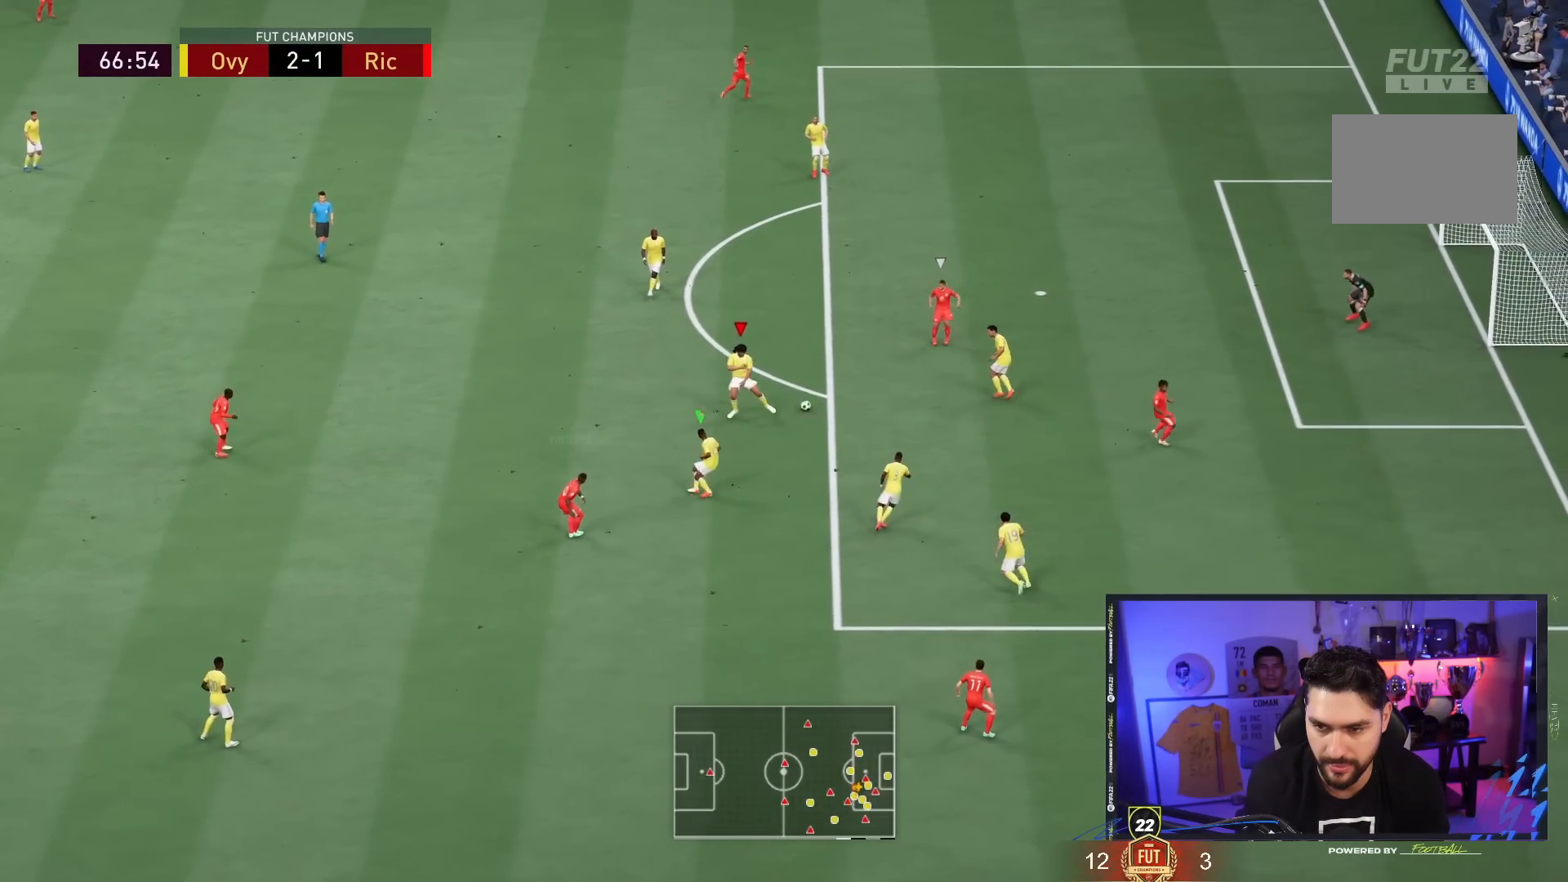
{"dt_ms": 500, "buttons": ["L1", "R2"], "left_stick": "up", "right_stick": "center", "events": [[333, "left_stick", "up"], [367, "CROSS", "up"], [467, "L1", "down"], [467, "L2", "up"]]}
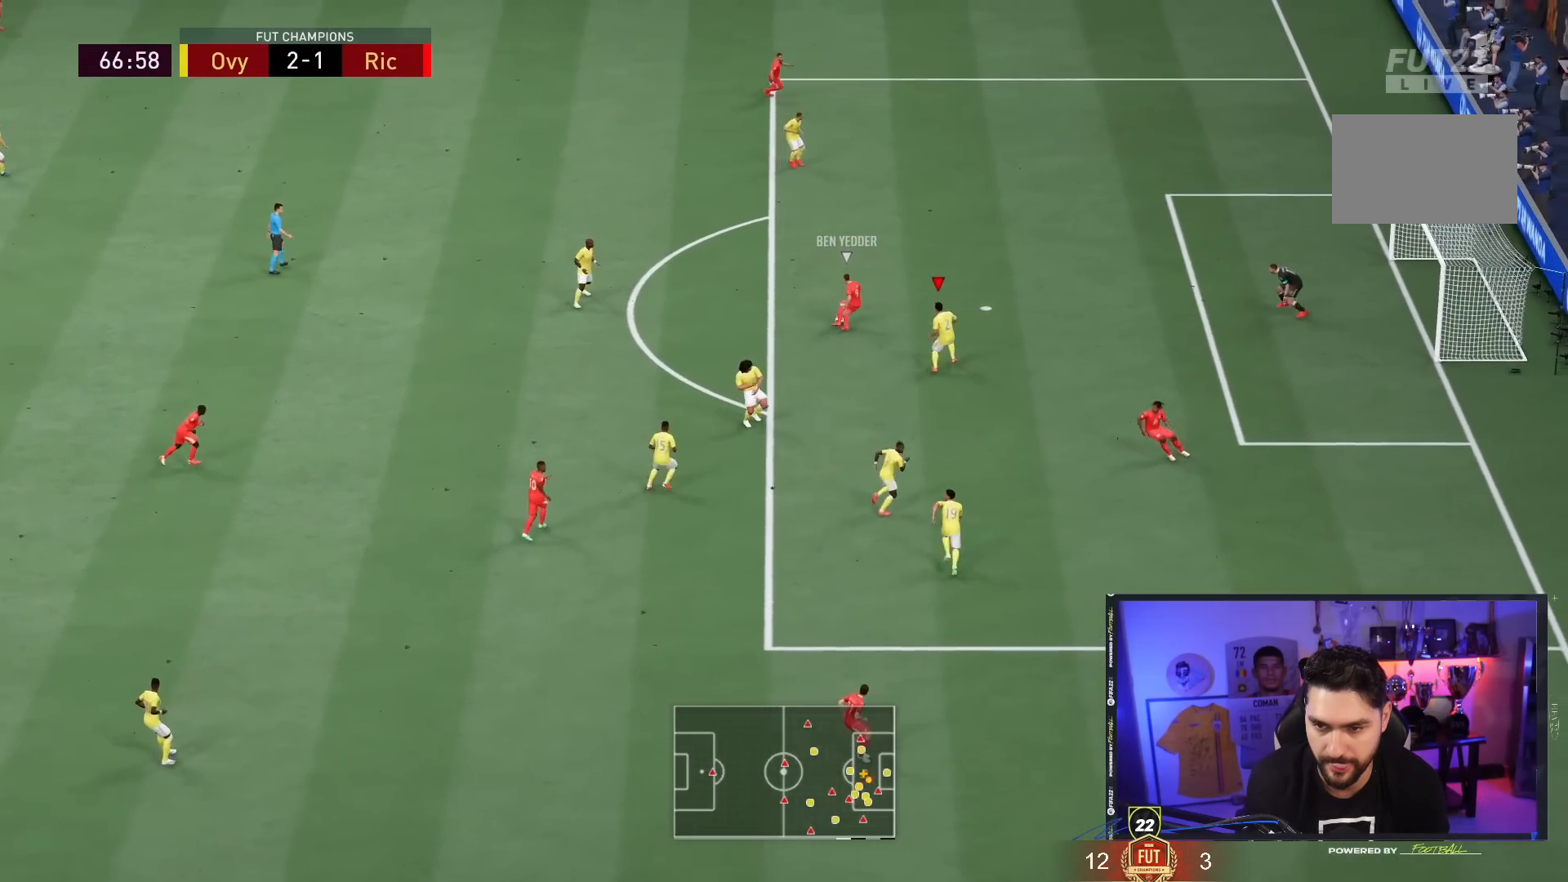
{"dt_ms": 500, "buttons": ["L2", "R2"], "left_stick": "up", "right_stick": "center", "events": [[100, "L1", "up"], [400, "L2", "down"]]}
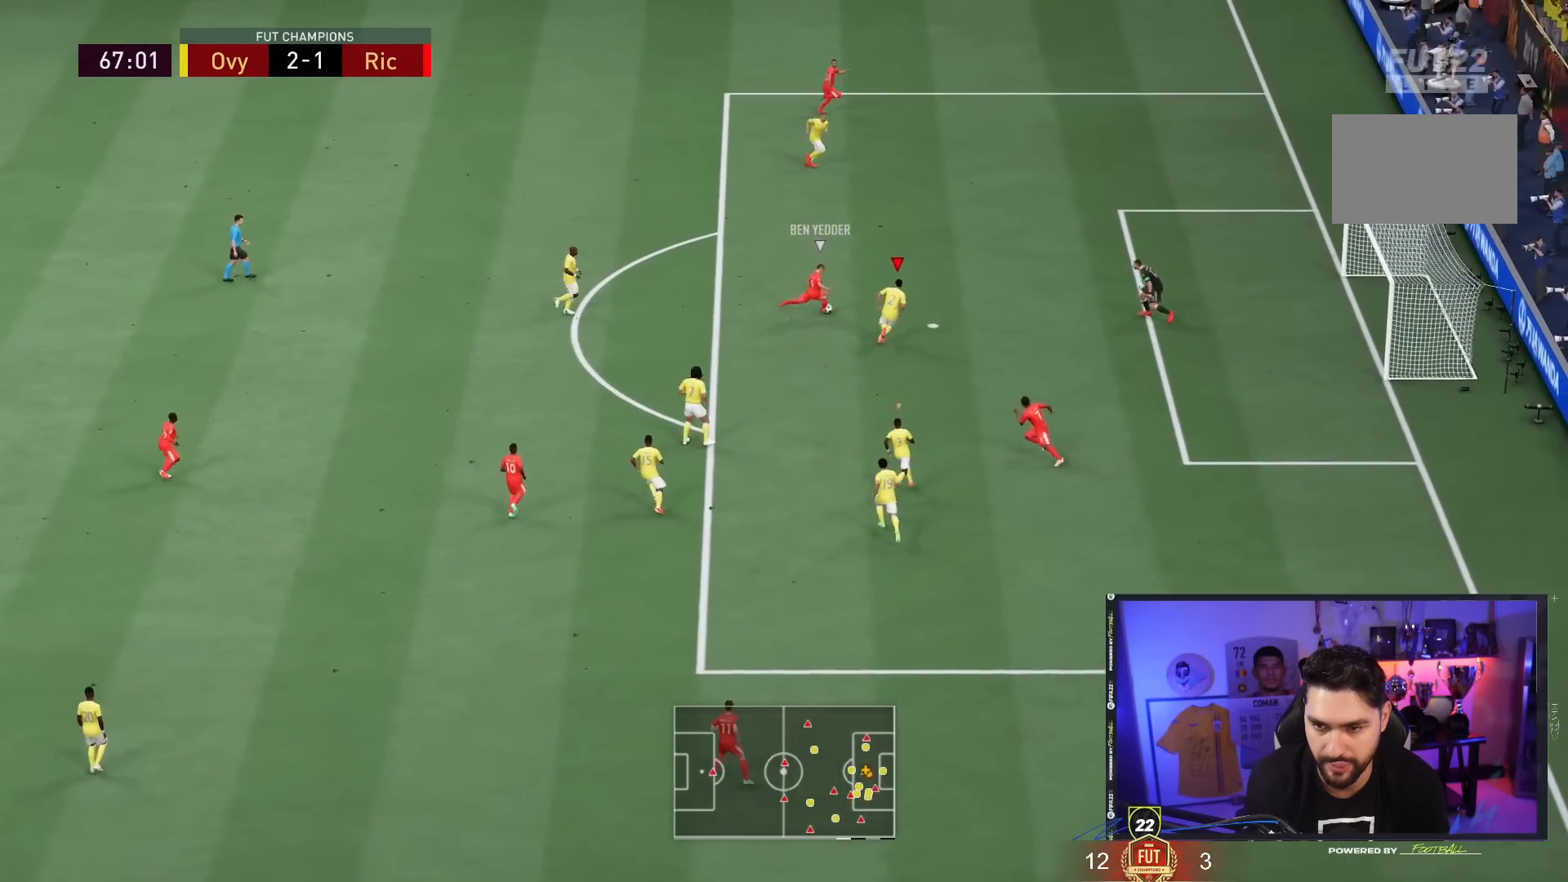
{"dt_ms": 500, "buttons": ["L2"], "left_stick": "center", "right_stick": "center", "events": [[50, "R2", "up"], [200, "left_stick", "up-left"], [367, "left_stick", "center"]]}
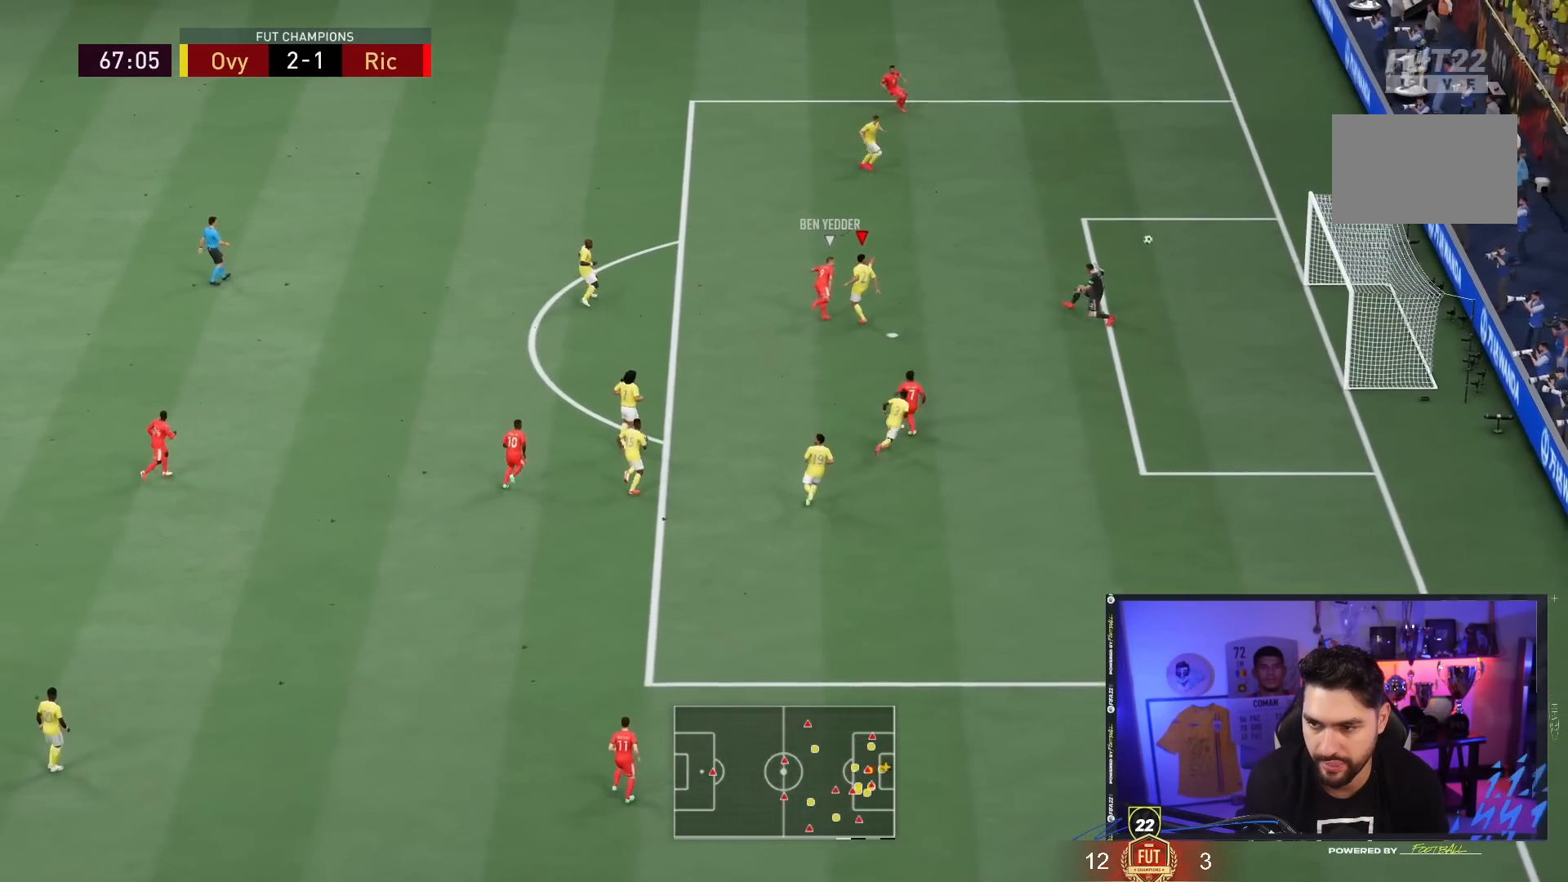
{"dt_ms": 500, "buttons": [], "left_stick": "up-left", "right_stick": "center"}
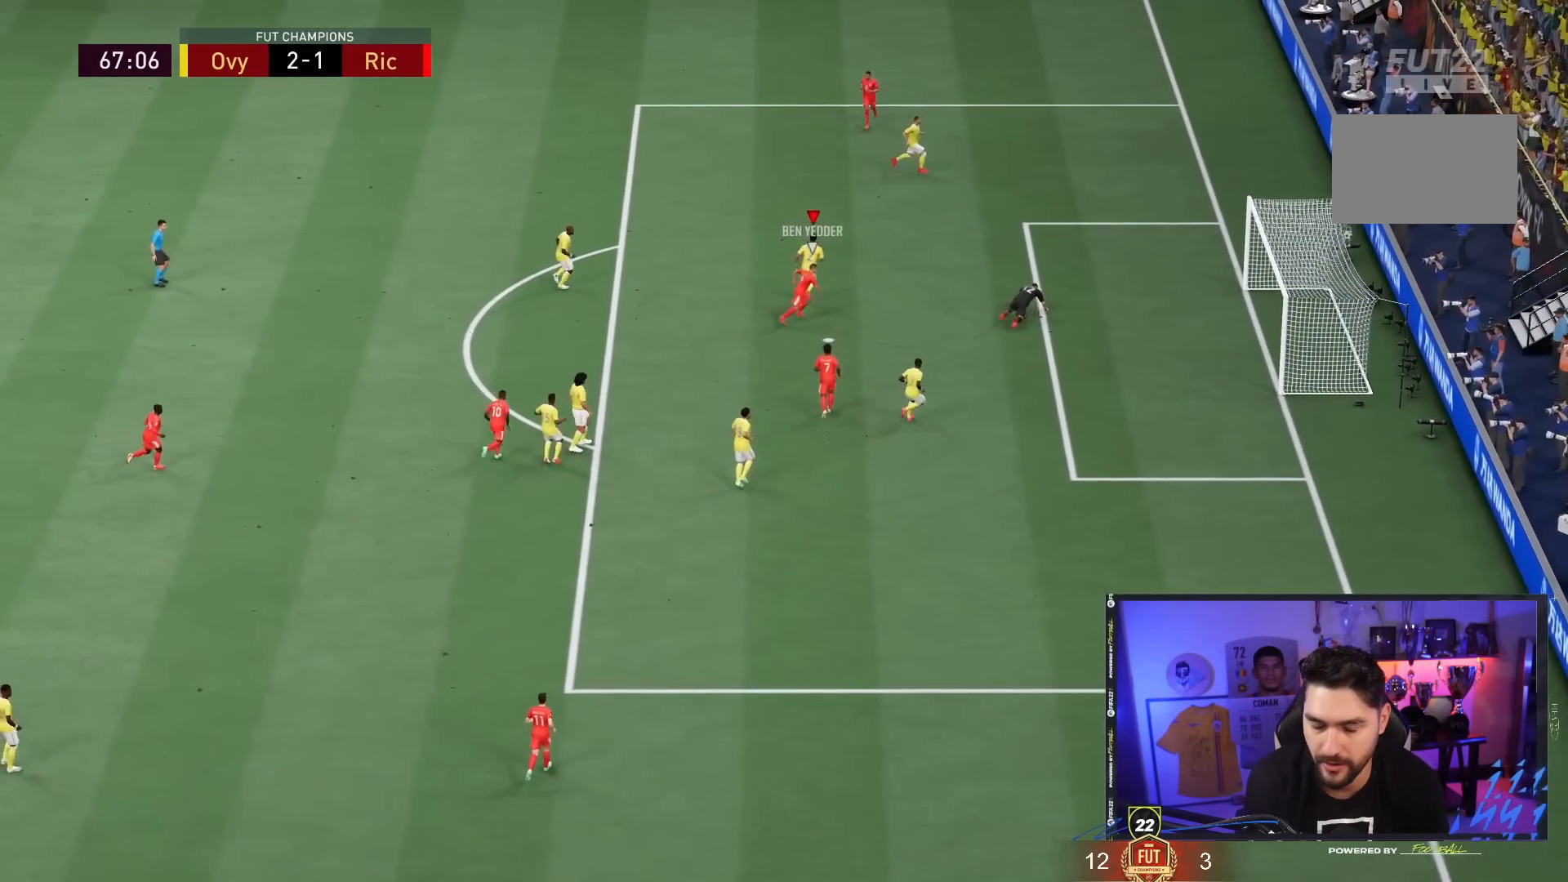
{"dt_ms": 500, "buttons": [], "left_stick": "center", "right_stick": "center", "events": [[283, "left_stick", "center"]]}
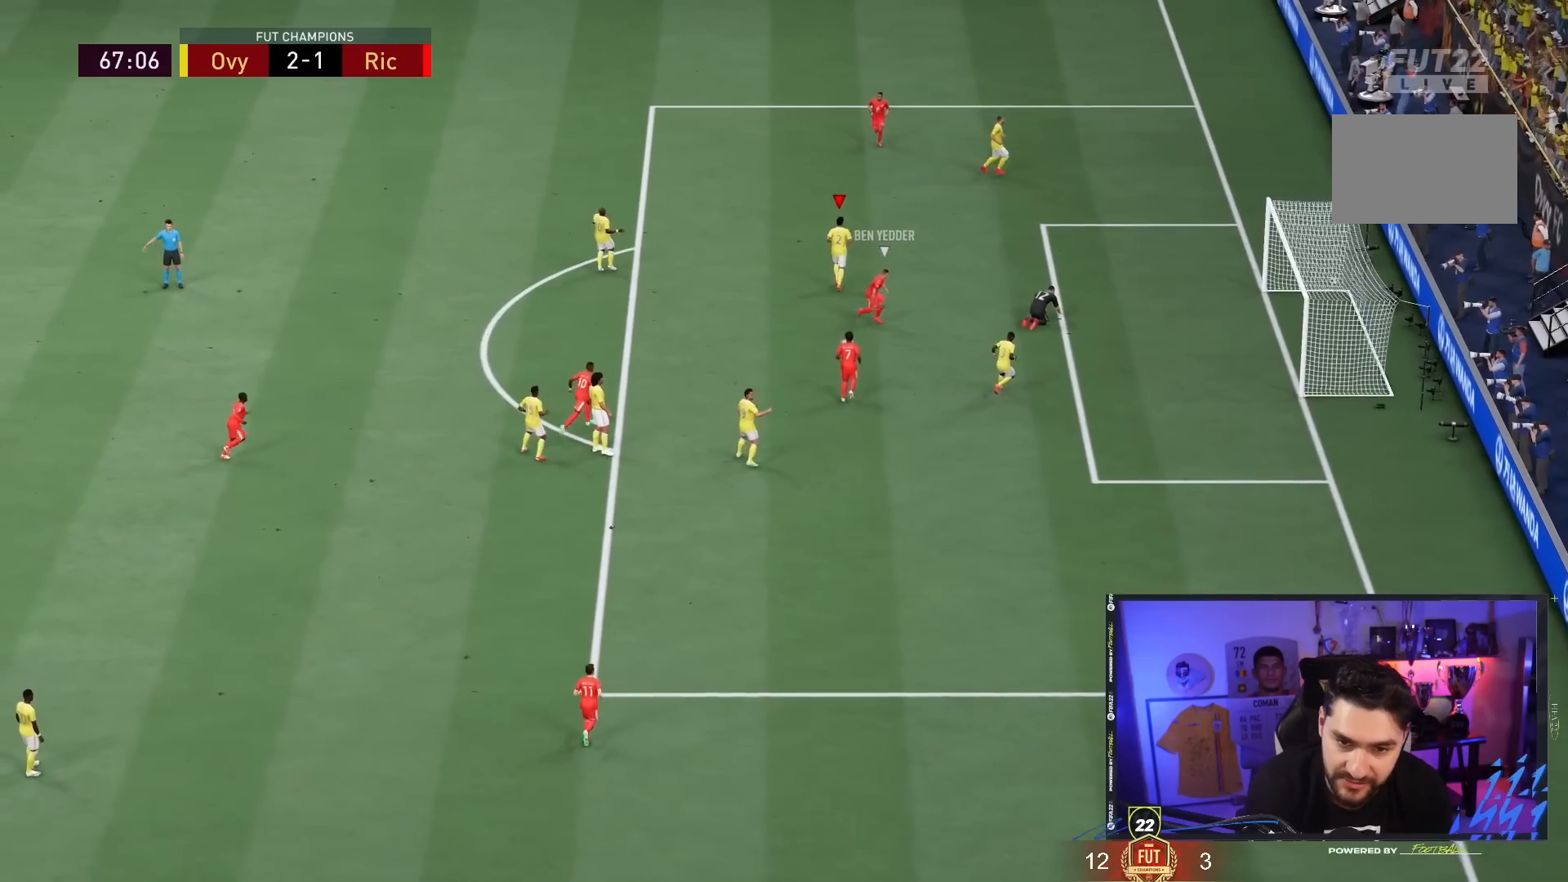
{"dt_ms": 500, "buttons": [], "left_stick": "center", "right_stick": "center", "events": []}
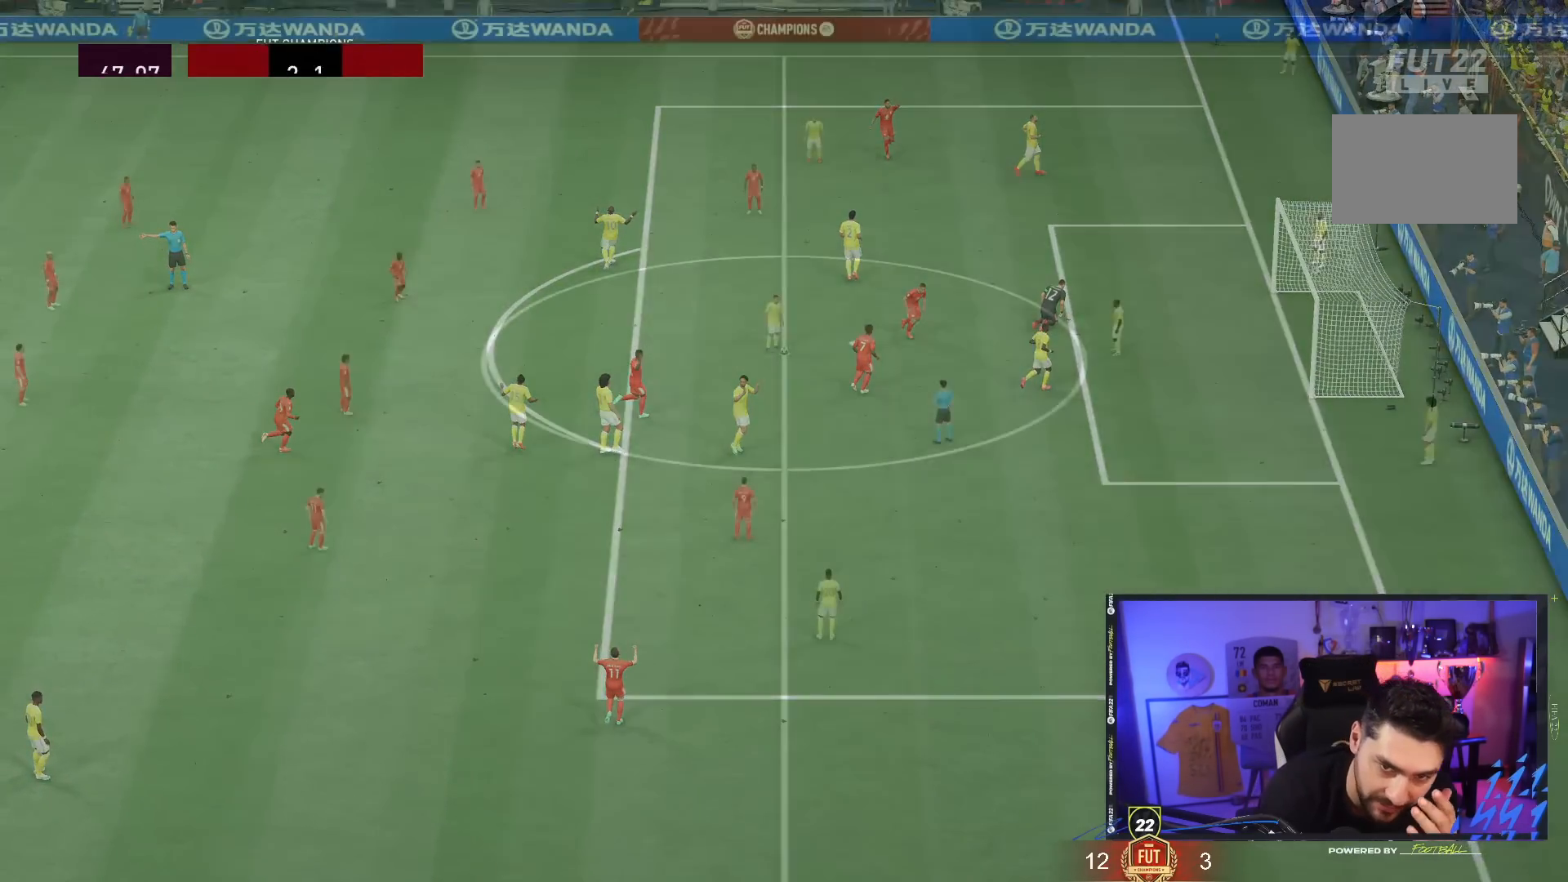
{"dt_ms": 500, "buttons": [], "left_stick": "center", "right_stick": "center", "events": [[367, "CROSS", "down"], [500, "CROSS", "up"]]}
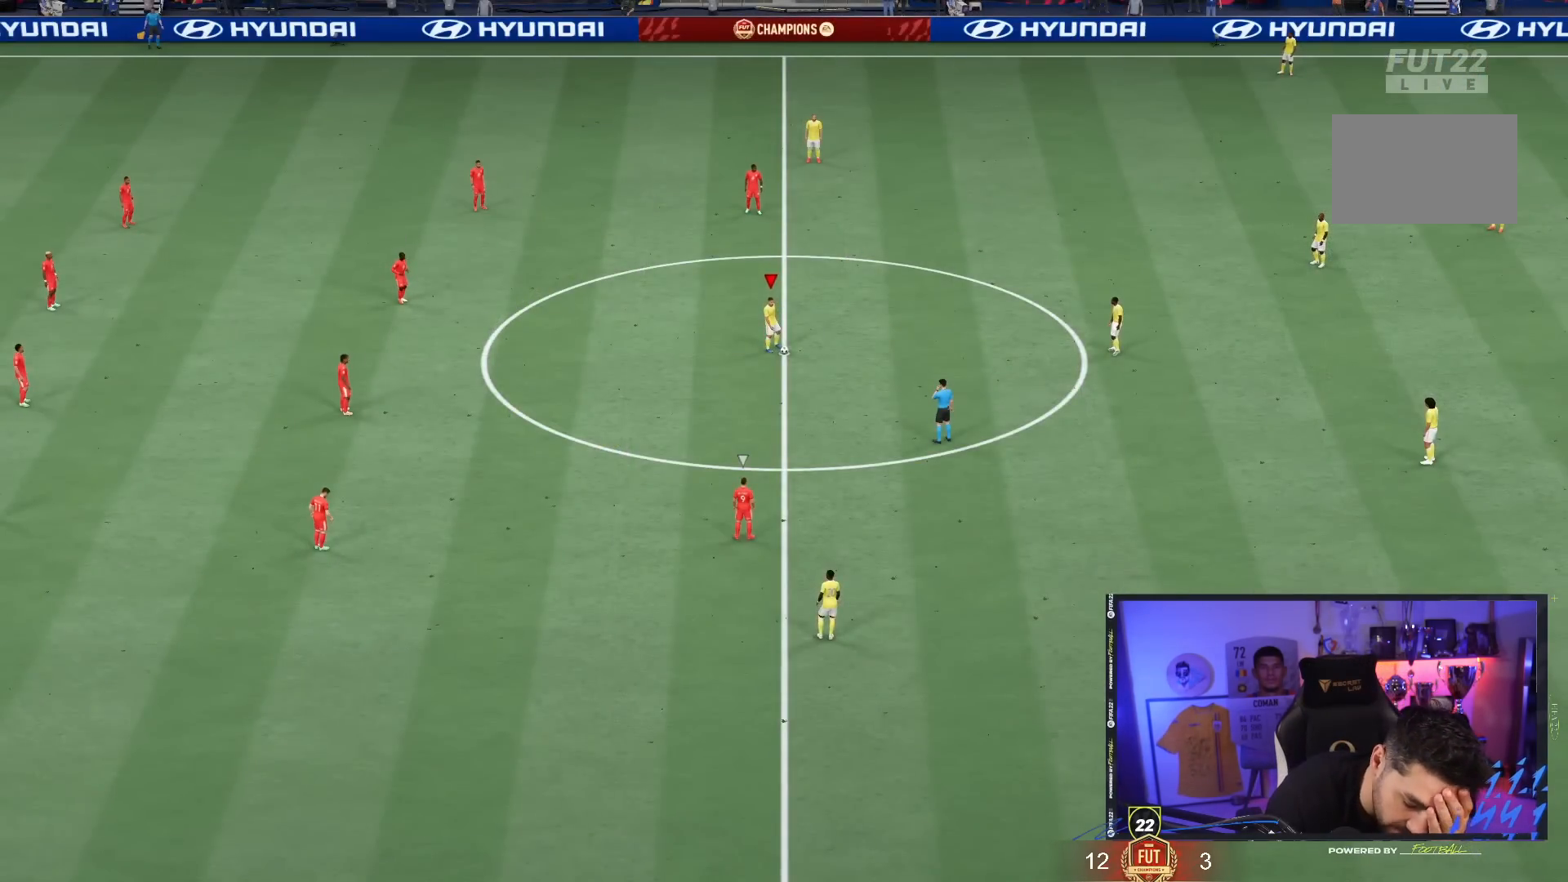
{"dt_ms": 500, "buttons": [], "left_stick": "center", "right_stick": "center", "events": [[133, "CROSS", "down"], [267, "CROSS", "up"], [367, "CROSS", "down"], [500, "CROSS", "up"]]}
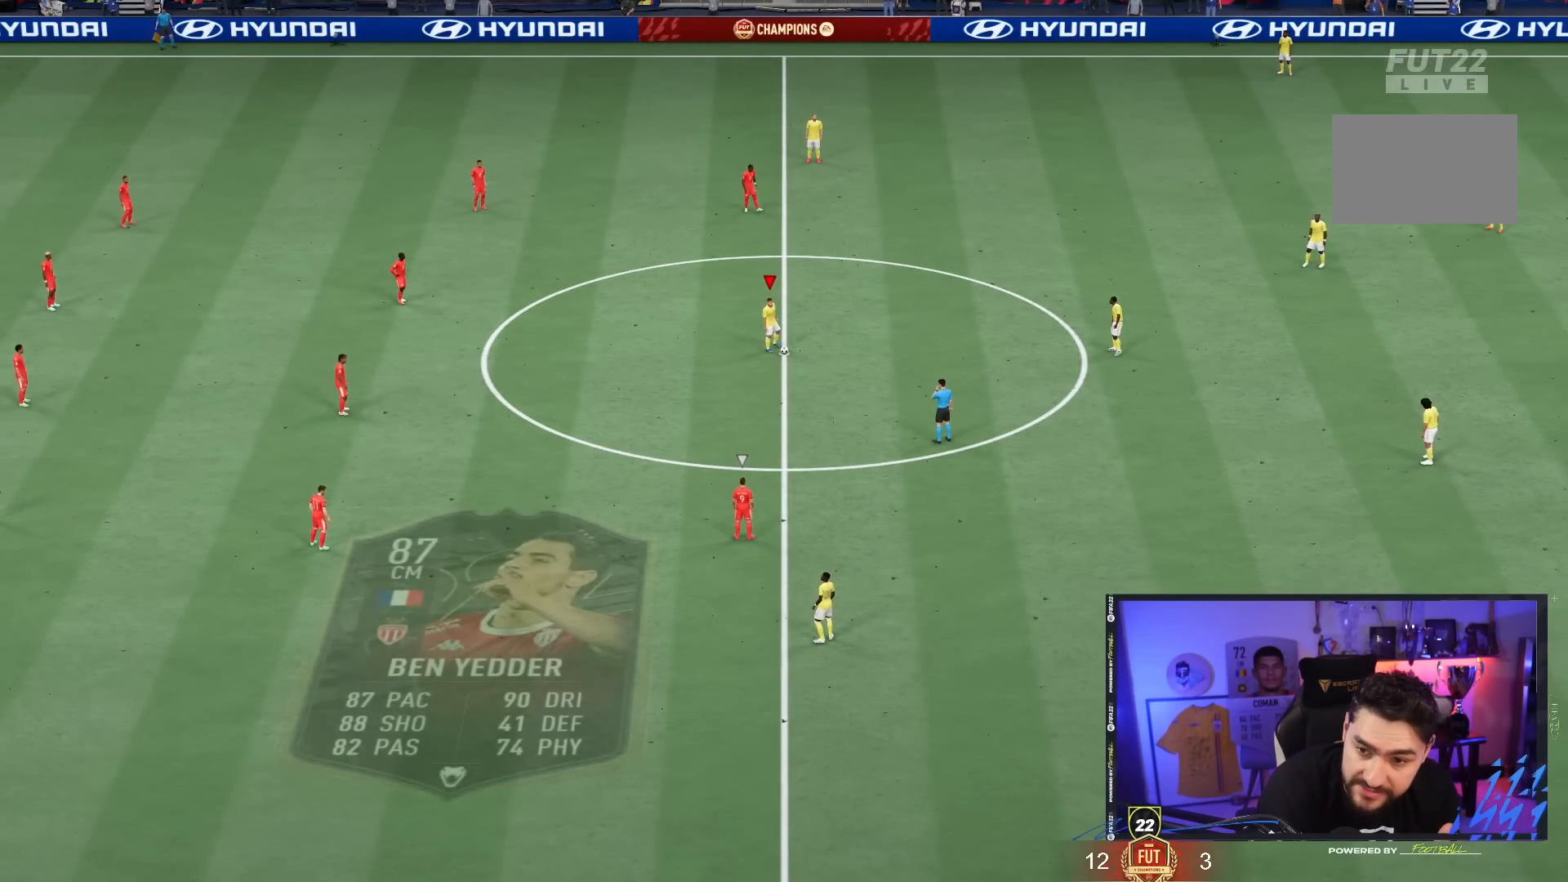
{"dt_ms": 500, "buttons": [], "left_stick": "center", "right_stick": "center", "events": [[67, "CROSS", "down"], [200, "CROSS", "up"], [267, "CROSS", "down"], [367, "CROSS", "up"]]}
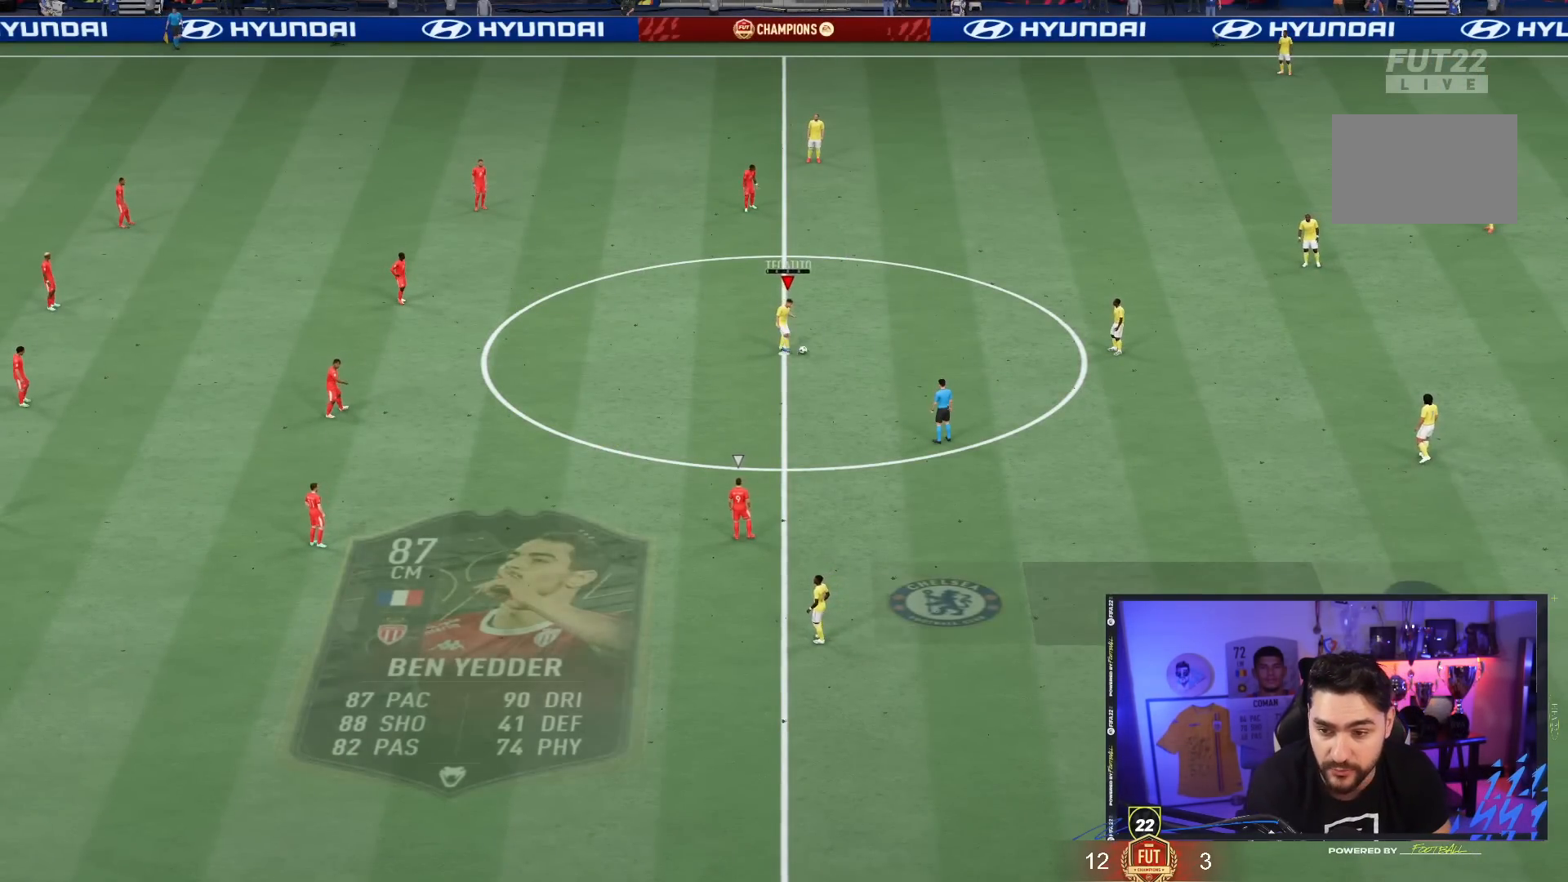
{"dt_ms": 500, "buttons": [], "left_stick": "down-right", "right_stick": "center", "events": [[483, "left_stick", "down-right"]]}
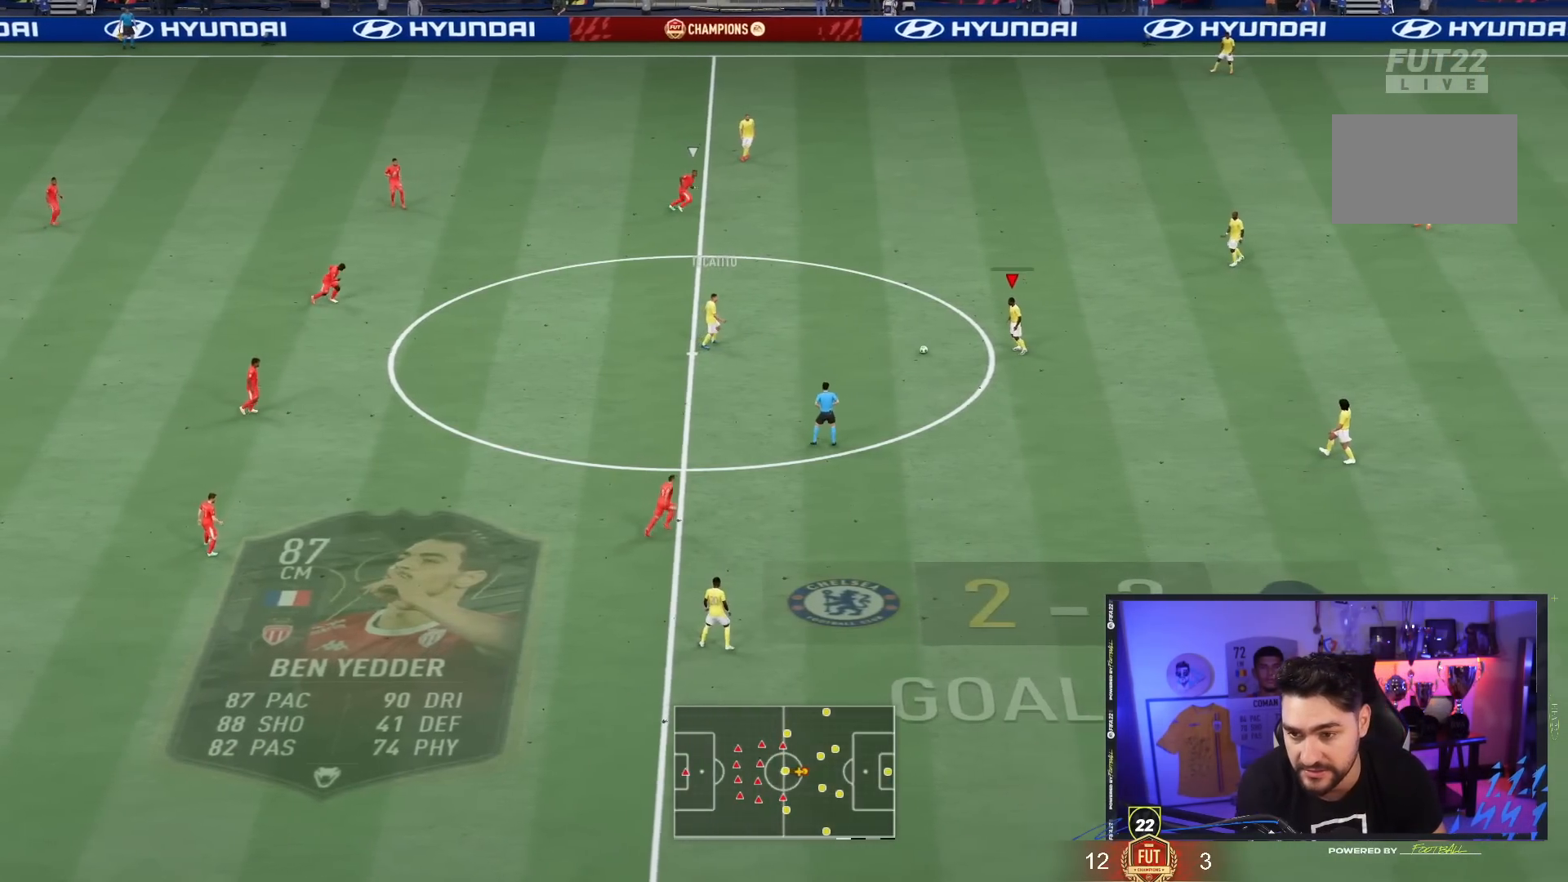
{"dt_ms": 500, "buttons": [], "left_stick": "center", "right_stick": "center", "events": [[33, "CROSS", "down"], [33, "left_stick", "down"], [200, "CROSS", "up"], [217, "left_stick", "down-right"], [450, "left_stick", "center"]]}
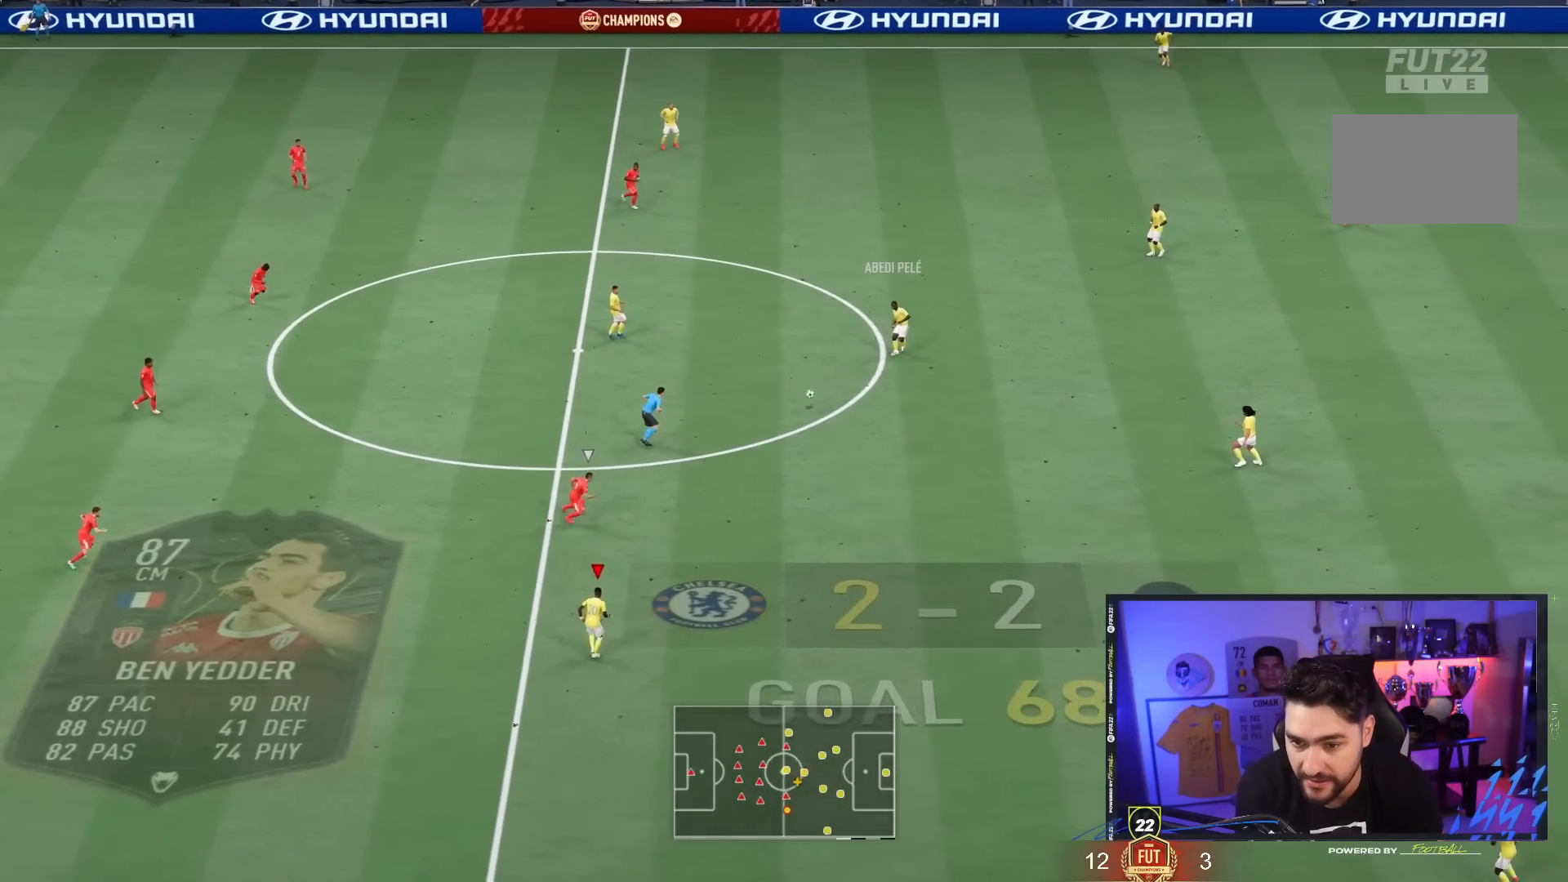
{"dt_ms": 500, "buttons": [], "left_stick": "down", "right_stick": "center", "events": [[317, "left_stick", "down"]]}
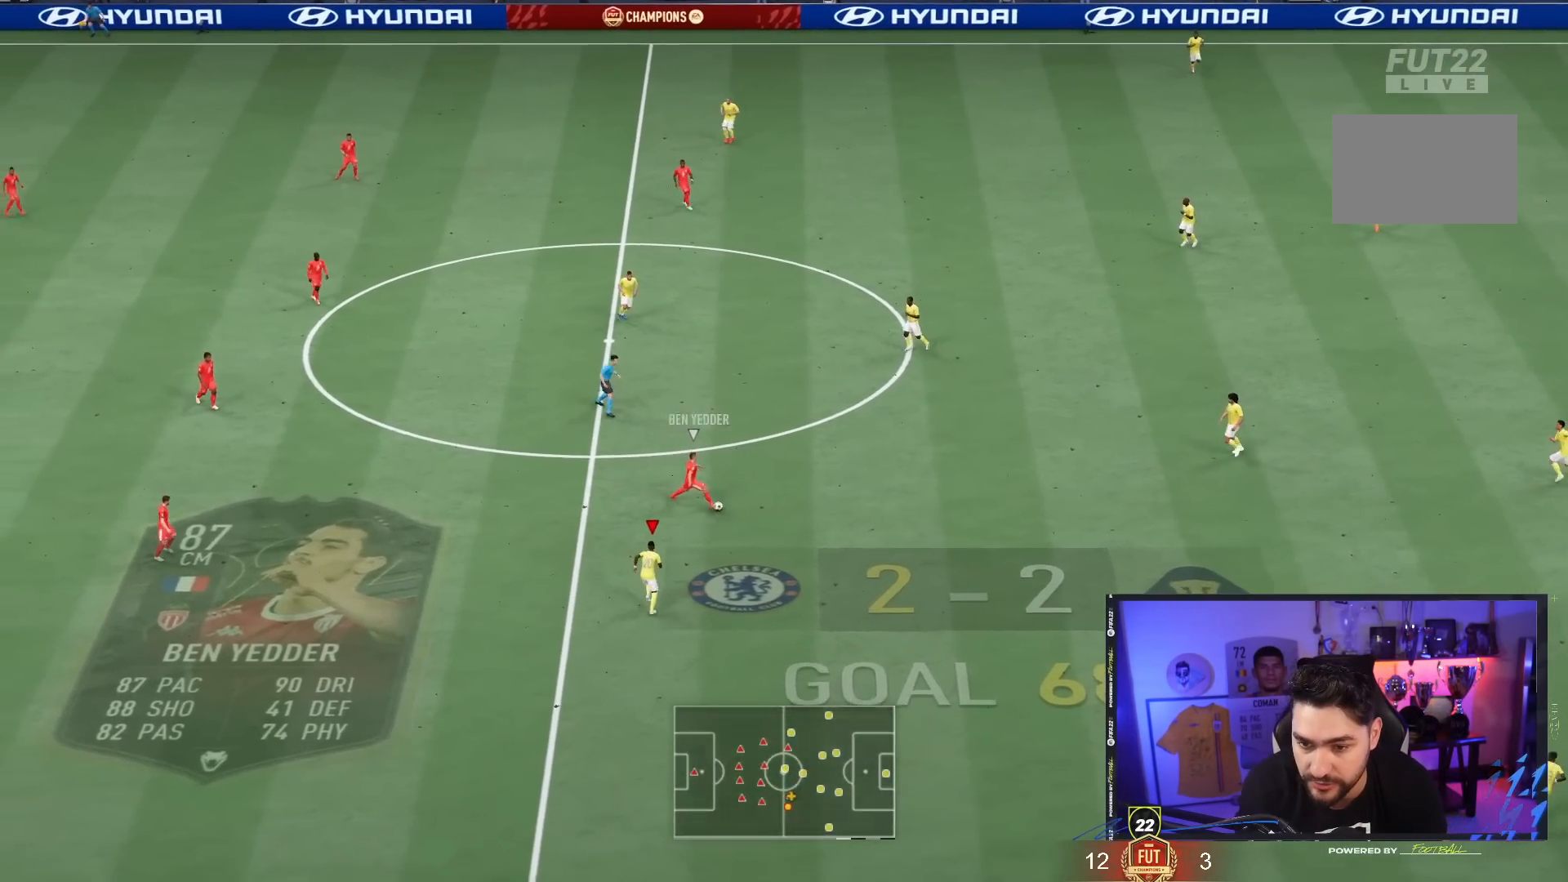
{"dt_ms": 500, "buttons": [], "left_stick": "right", "right_stick": "center", "events": [[233, "left_stick", "down-right"], [400, "left_stick", "right"]]}
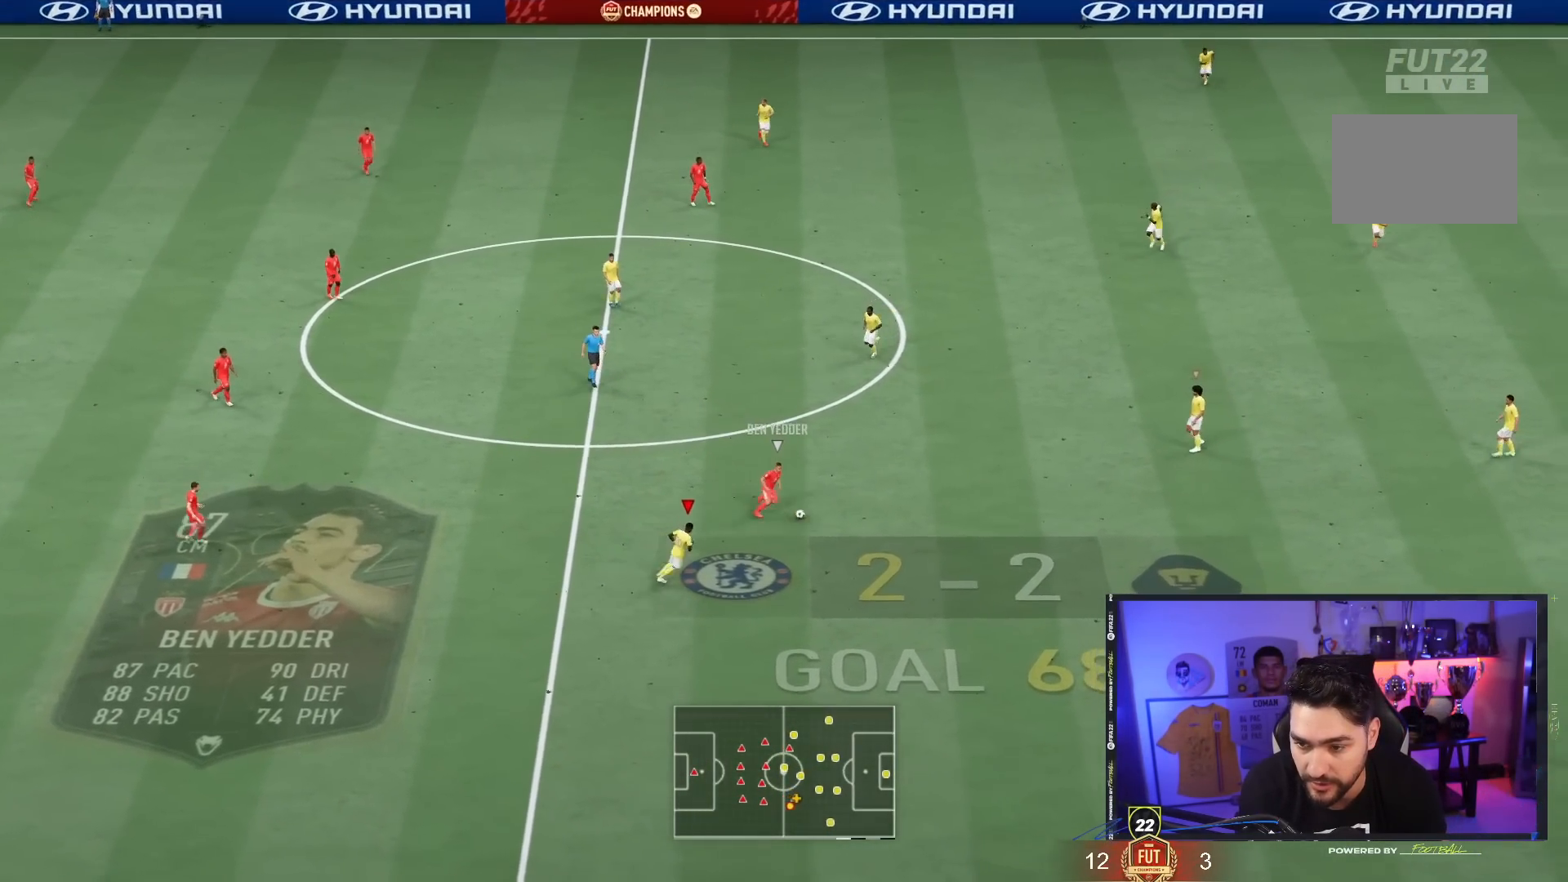
{"dt_ms": 500, "buttons": ["R2"], "left_stick": "down", "right_stick": "center", "events": [[267, "L1", "down"], [267, "left_stick", "down-right"], [367, "L1", "up"], [367, "left_stick", "down"], [433, "R2", "down"]]}
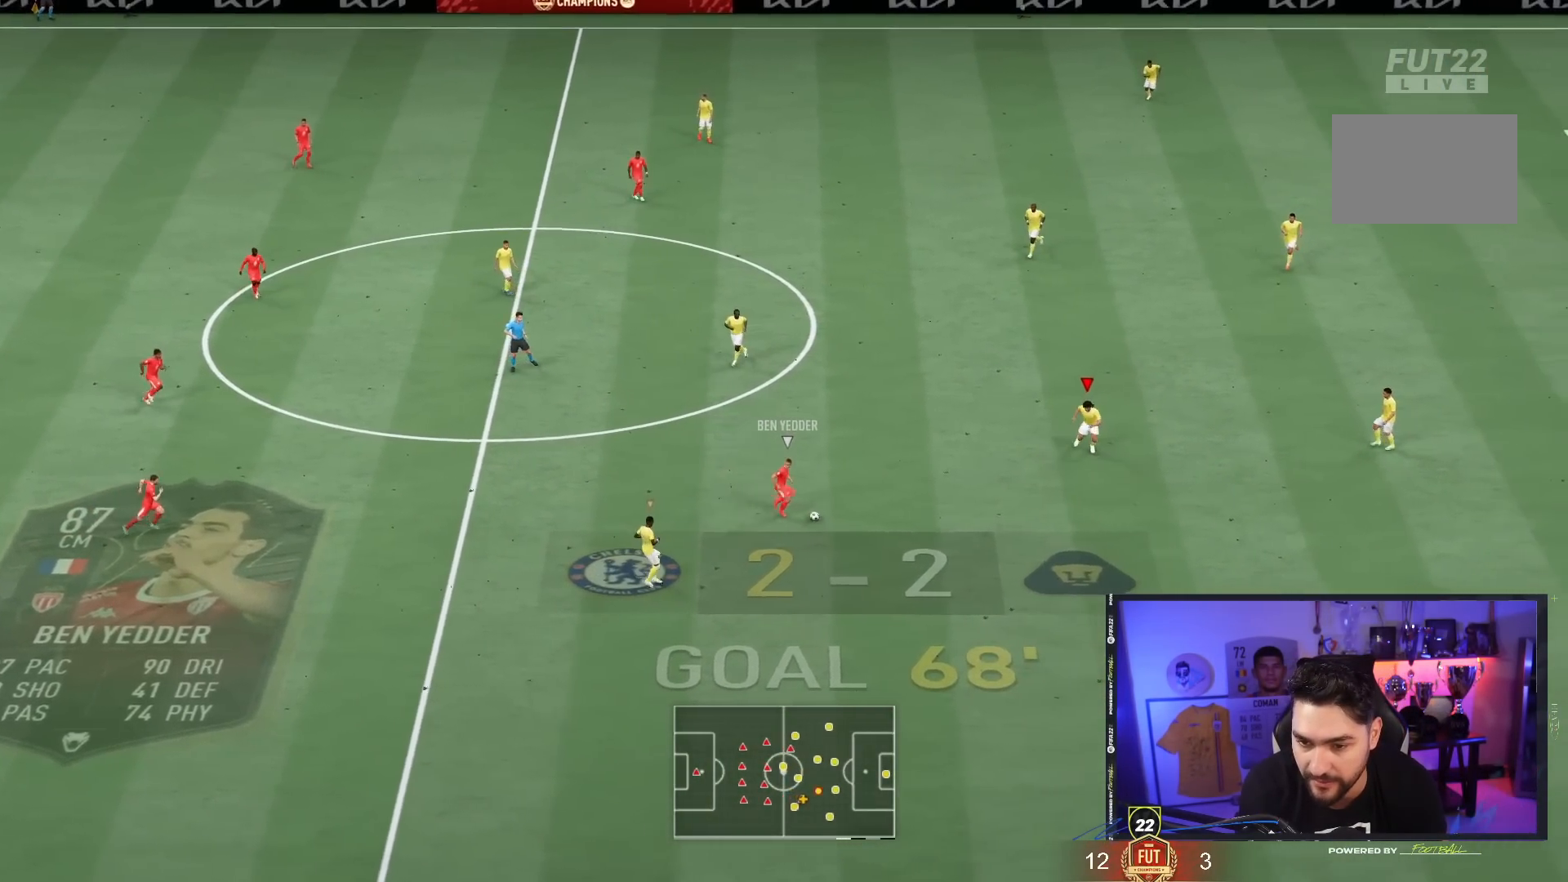
{"dt_ms": 500, "buttons": ["R2"], "left_stick": "down", "right_stick": "center", "events": []}
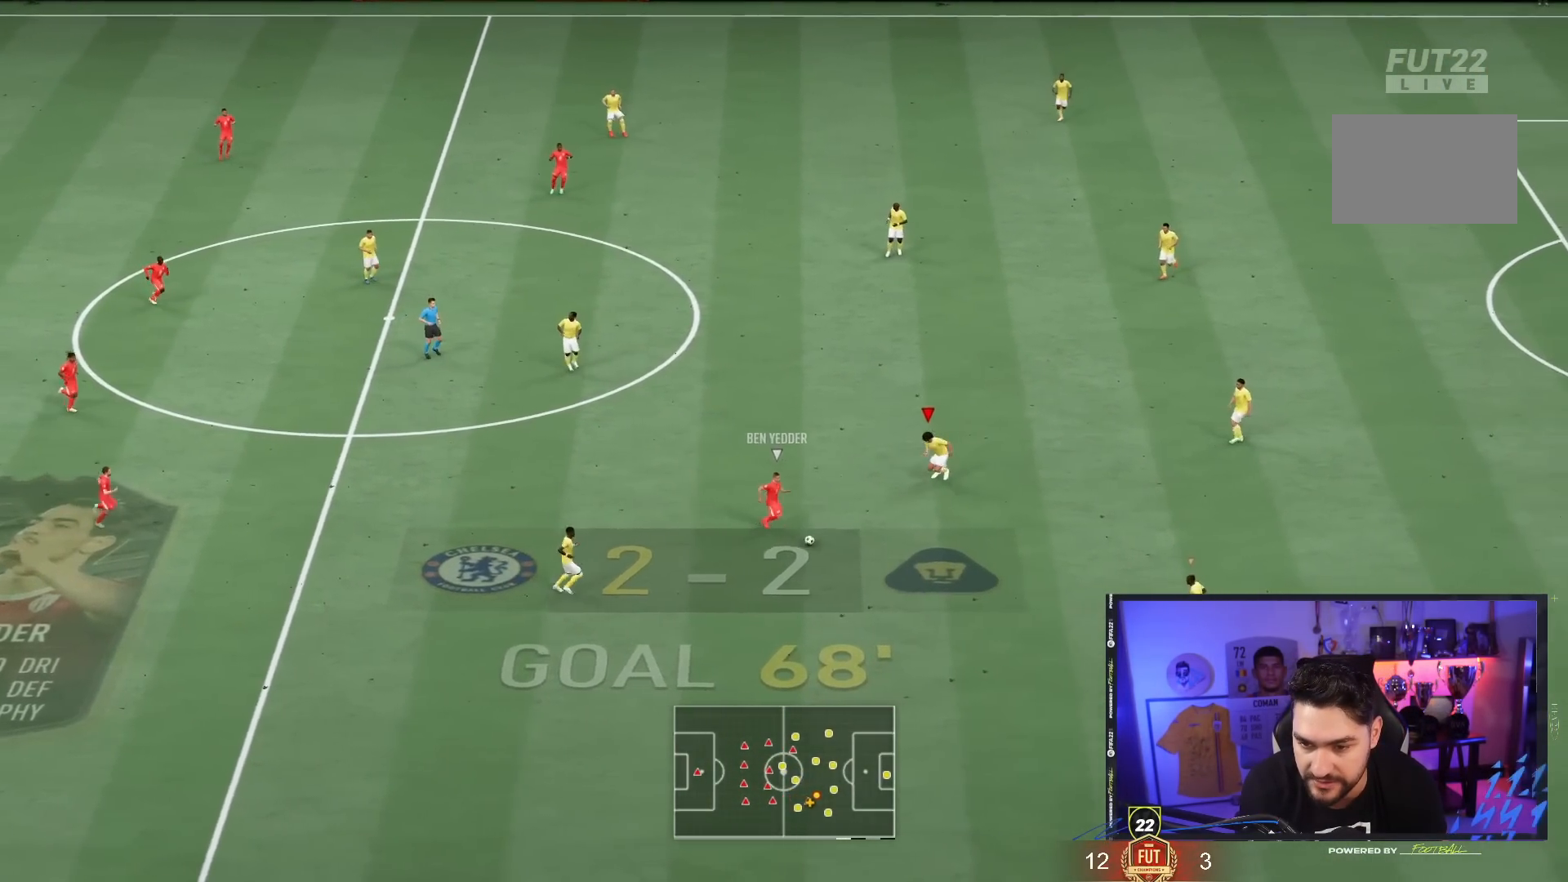
{"dt_ms": 500, "buttons": [], "left_stick": "up-right", "right_stick": "center", "events": [[233, "left_stick", "up"], [317, "R2", "up"], [400, "left_stick", "up-right"]]}
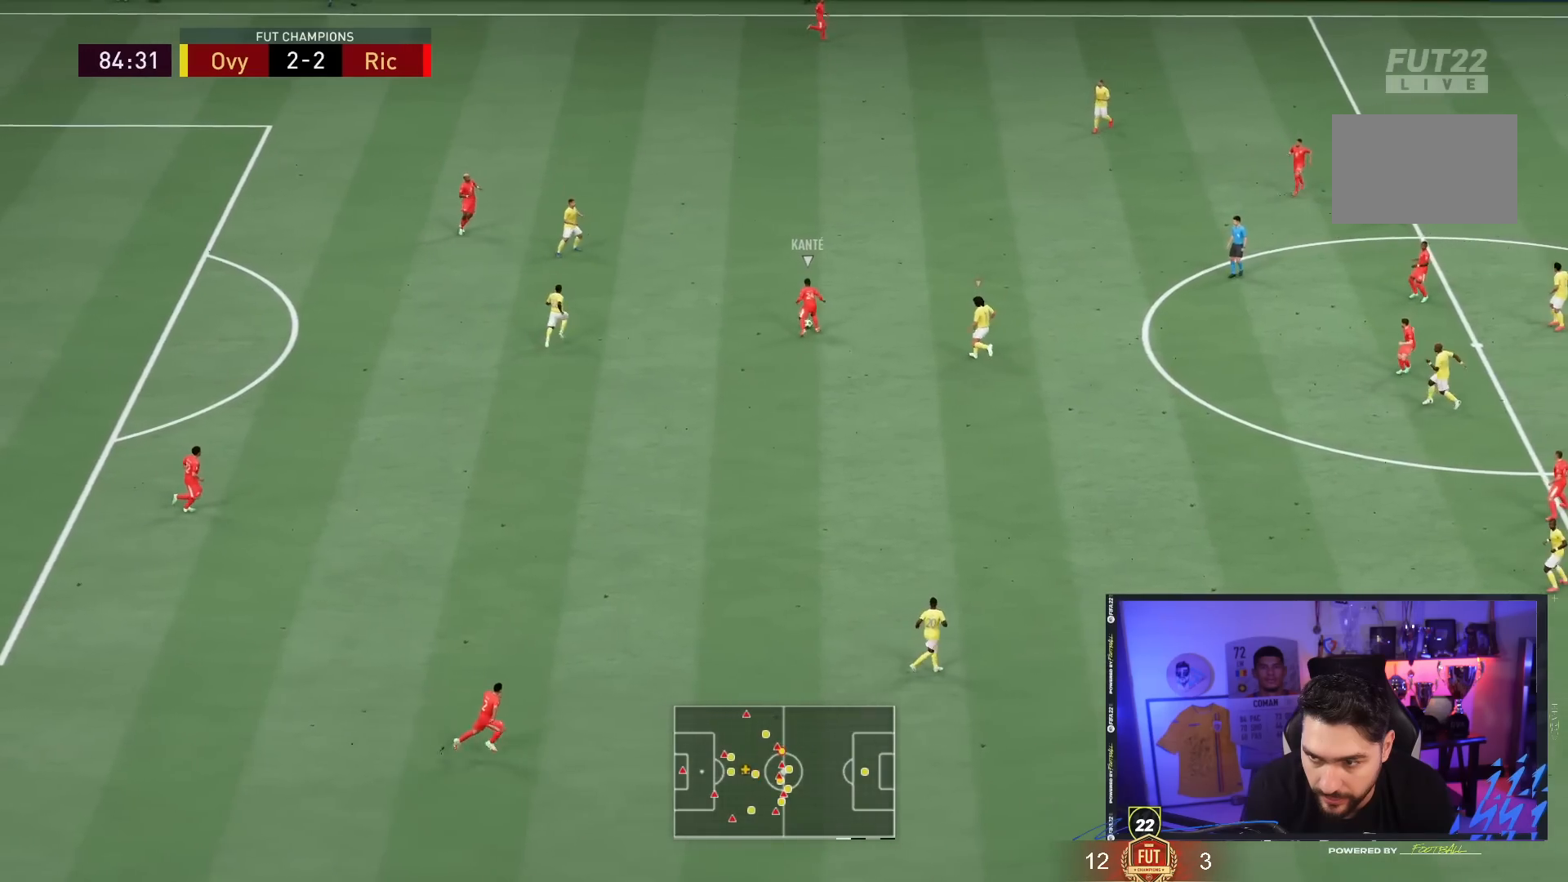
{"dt_ms": 500, "buttons": ["L2", "R2"], "left_stick": "up-left", "right_stick": "center", "events": [[17, "L2", "down"], [17, "left_stick", "up"], [117, "R2", "down"], [117, "left_stick", "up-left"]]}
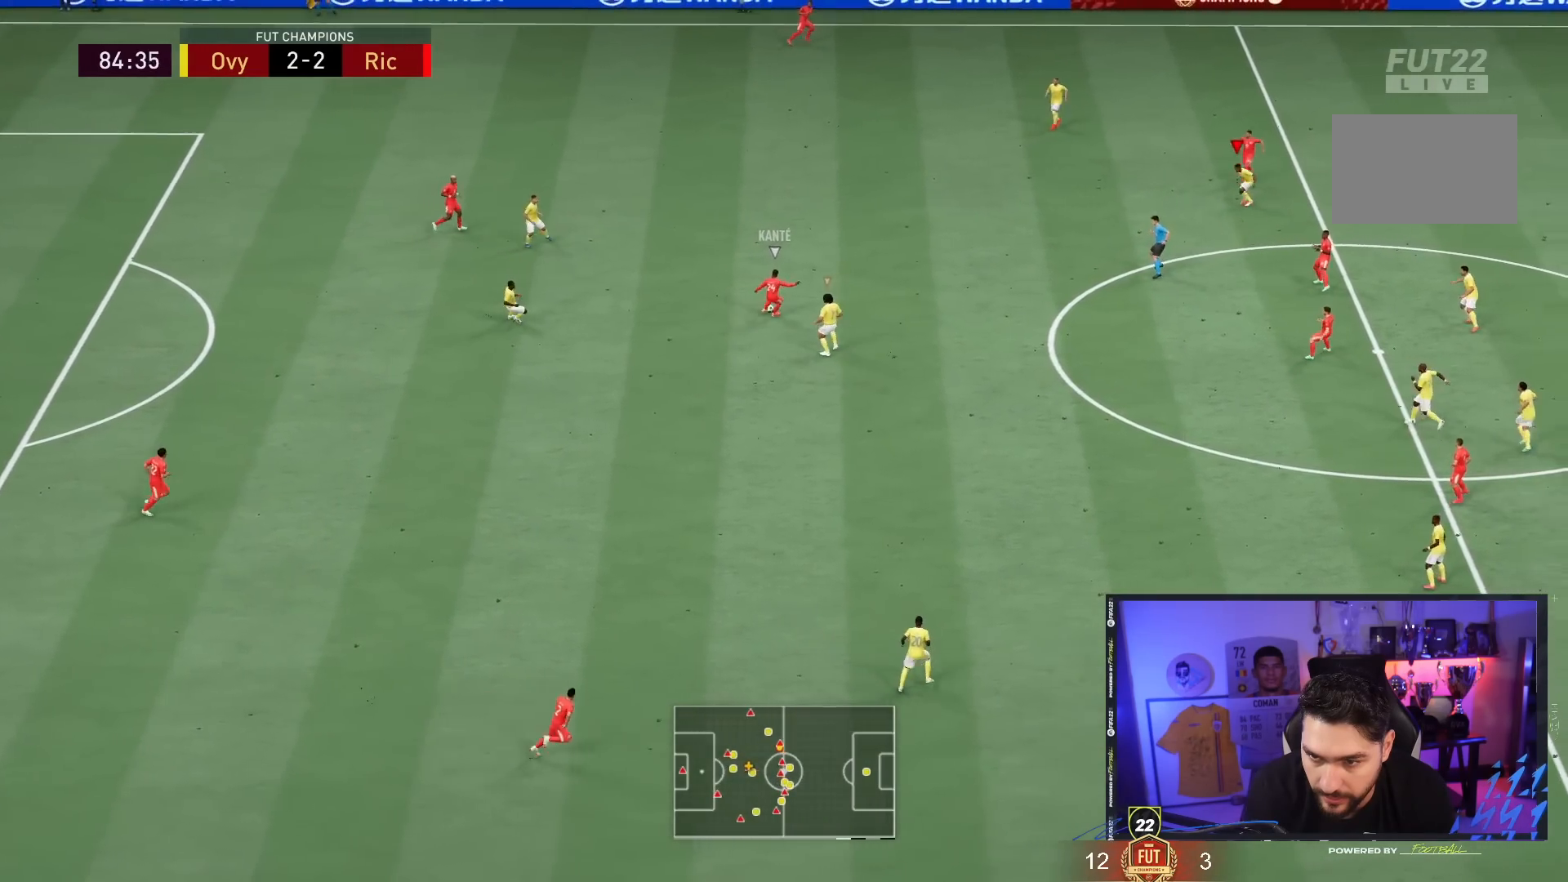
{"dt_ms": 500, "buttons": ["L2"], "left_stick": "down-right", "right_stick": "center", "events": [[17, "L2", "up"], [17, "left_stick", "up"], [67, "L2", "down"], [117, "R2", "up"], [117, "left_stick", "up-right"], [350, "left_stick", "right"], [450, "left_stick", "down-right"]]}
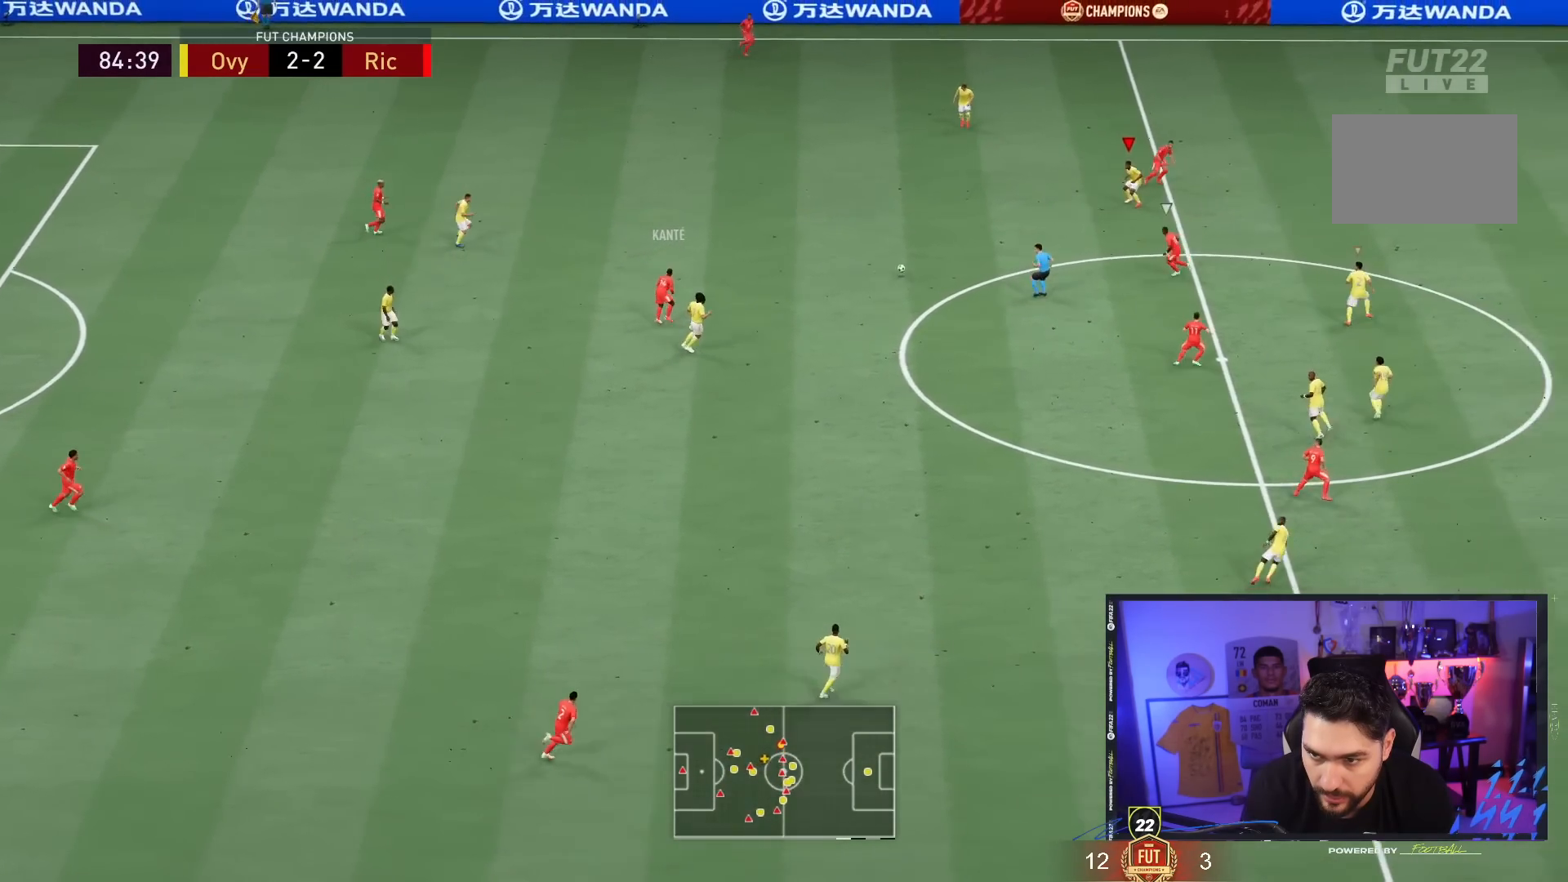
{"dt_ms": 500, "buttons": ["R2"], "left_stick": "center", "right_stick": "center", "events": [[83, "left_stick", "down"], [183, "L2", "up"], [367, "R2", "down"], [383, "left_stick", "center"]]}
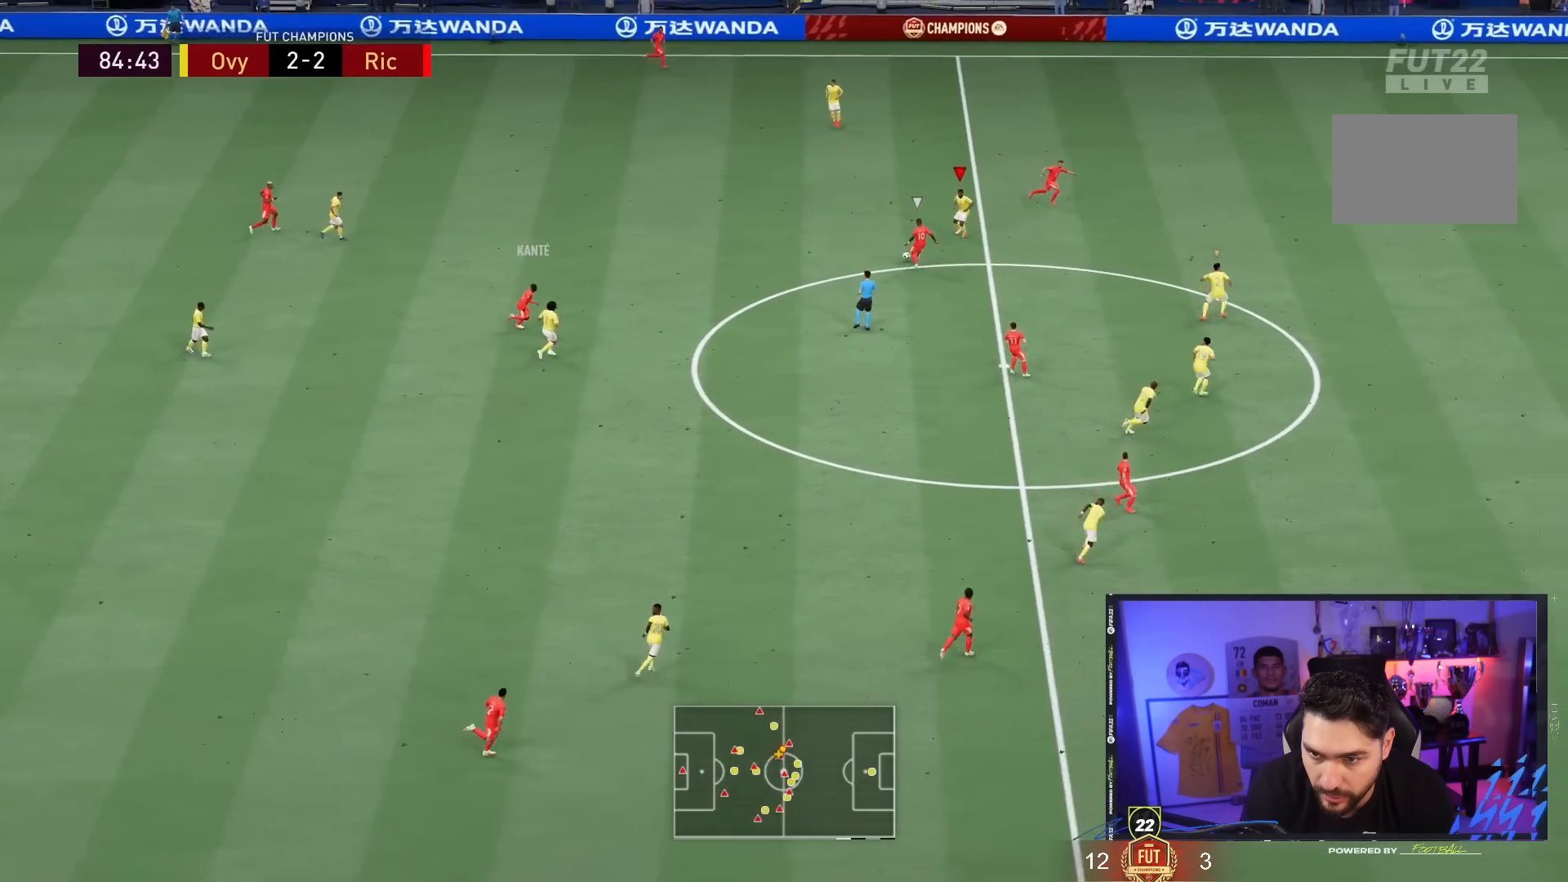
{"dt_ms": 500, "buttons": ["R2"], "left_stick": "down", "right_stick": "center", "events": [[250, "left_stick", "down"], [283, "CIRCLE", "down"], [450, "CIRCLE", "up"]]}
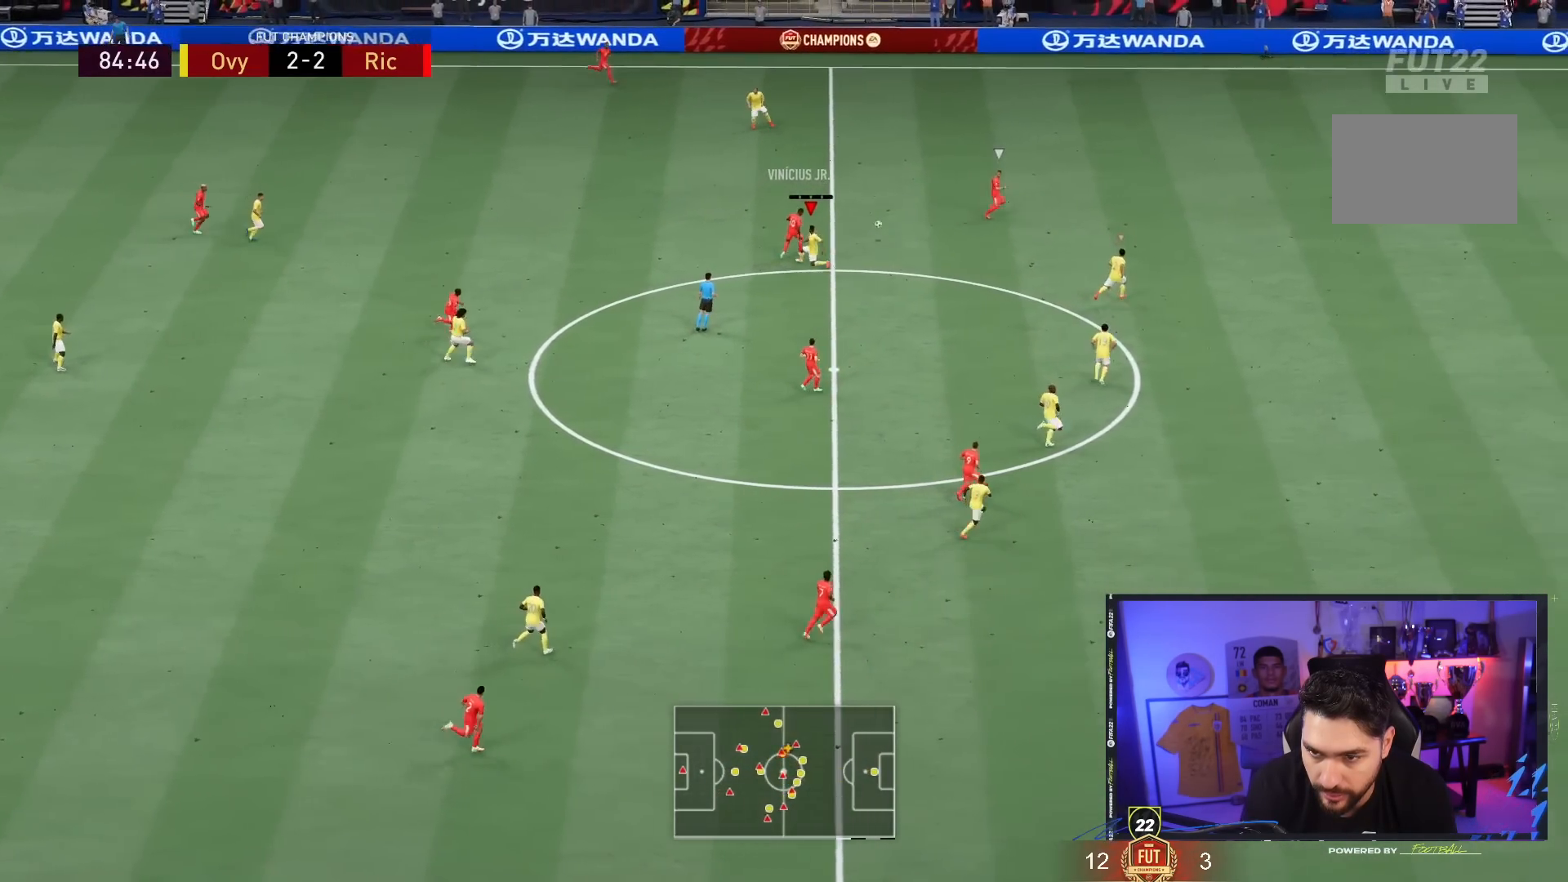
{"dt_ms": 500, "buttons": ["R2"], "left_stick": "up-right", "right_stick": "center", "events": [[67, "R2", "up"], [300, "left_stick", "right"], [400, "L1", "down"], [433, "left_stick", "up-right"], [467, "R2", "down"], [500, "L1", "up"]]}